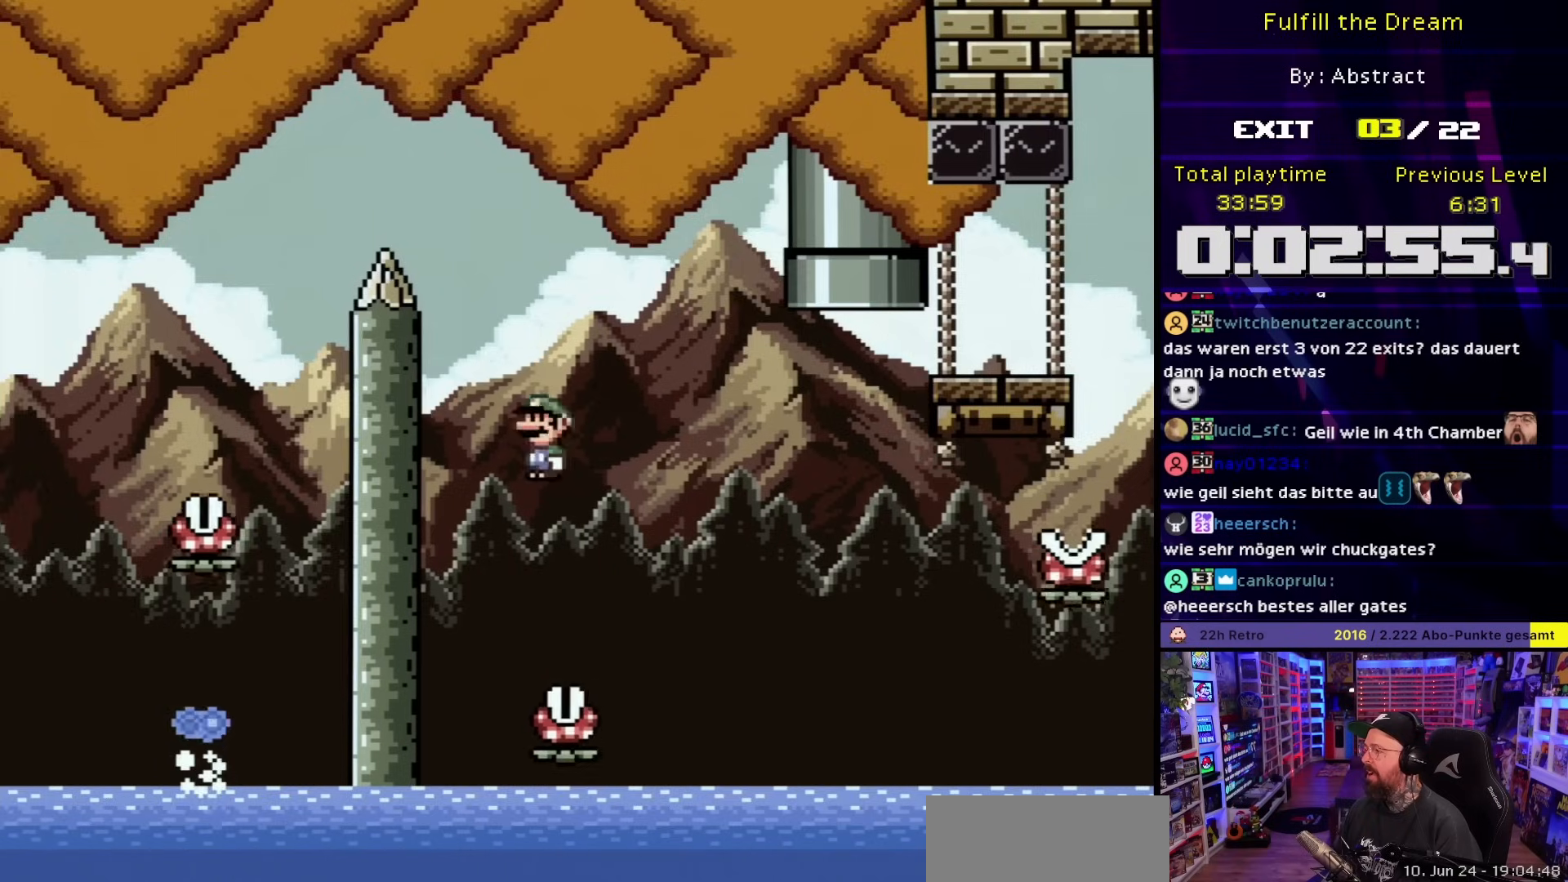
Gameplay with a controller (Nintendo layout); each line is a JSON object with the inputs held at the frame after it. "events" lists button and stick changes between this image and that frame as [ms after this image, input, new state], when the widget could be followed in between. Not read: L3 R3.
{"buttons": ["A", "X"], "events": [[83, "A", "down"], [150, "A", "up"], [150, "DPAD_LEFT", "down"], [150, "DPAD_RIGHT", "up"], [150, "X", "up"], [183, "A", "down"], [183, "DPAD_LEFT", "up"], [183, "DPAD_RIGHT", "down"], [183, "X", "down"], [383, "A", "up"], [467, "A", "down"], [483, "DPAD_RIGHT", "up"]]}
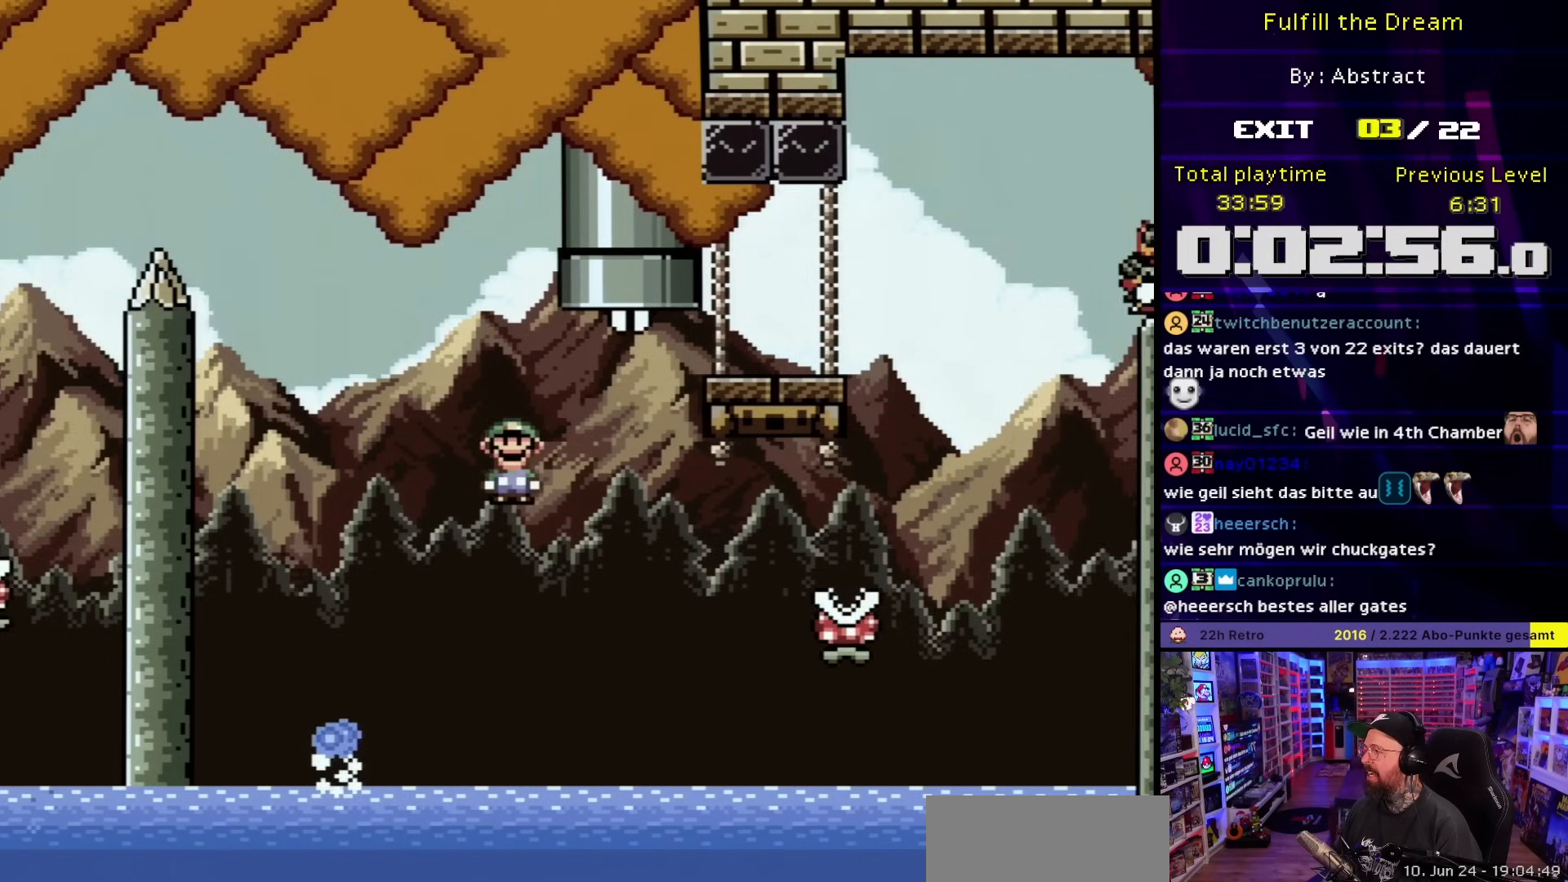
{"buttons": ["A", "X", "DPAD_RIGHT"], "events": [[83, "A", "up"], [83, "DPAD_LEFT", "down"], [83, "X", "up"], [100, "A", "down"], [100, "DPAD_LEFT", "up"], [100, "X", "down"], [167, "DPAD_RIGHT", "down"], [200, "A", "up"], [300, "A", "down"]]}
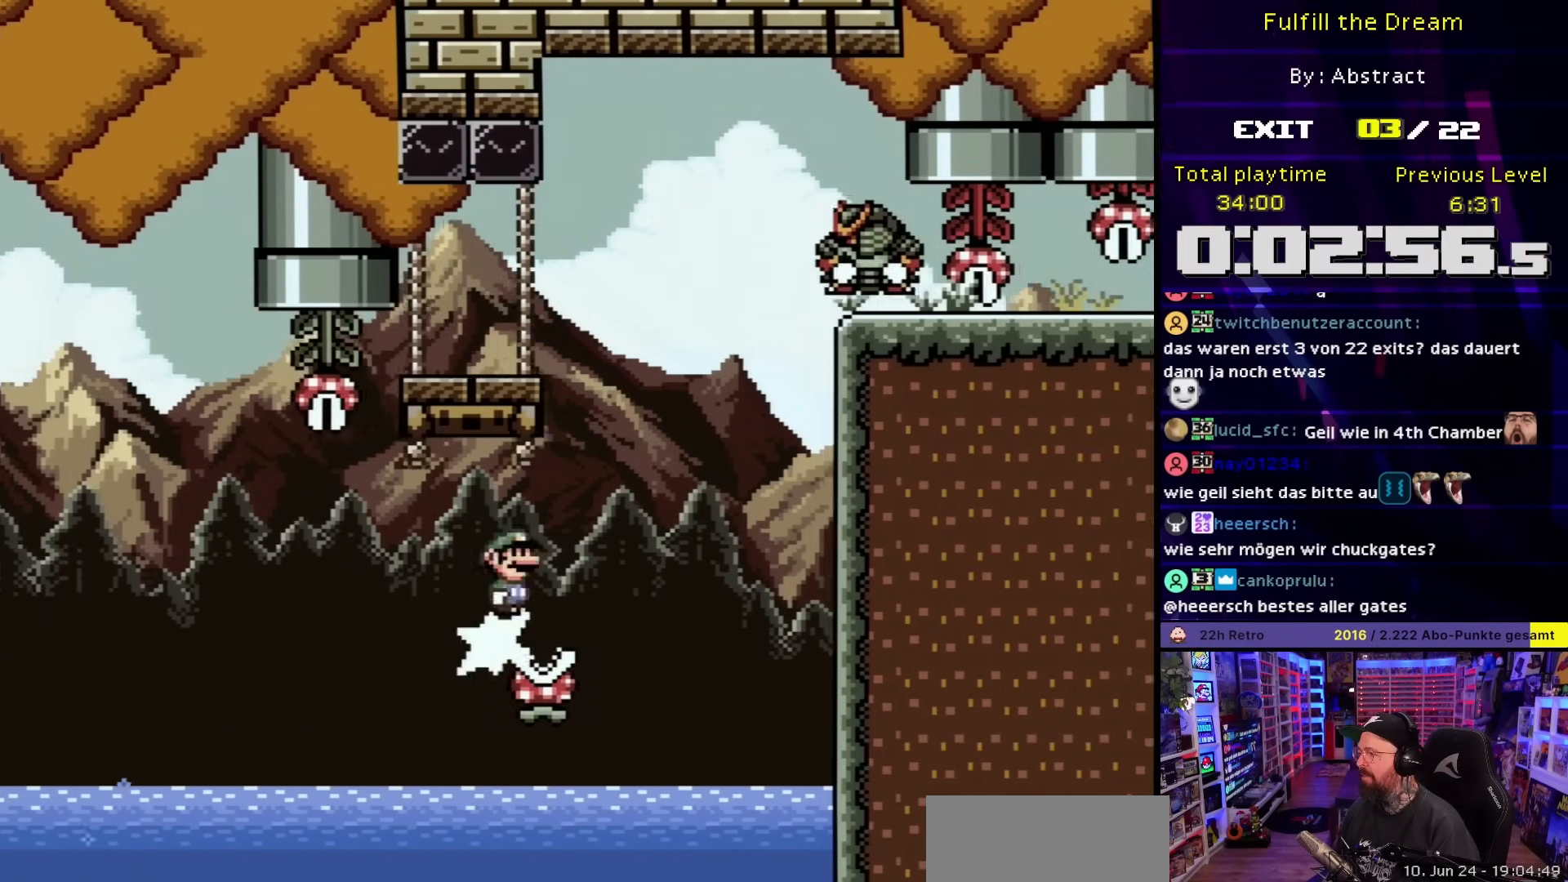
{"buttons": ["X"], "events": [[33, "DPAD_LEFT", "down"], [33, "DPAD_RIGHT", "up"], [117, "A", "up"], [217, "A", "down"], [350, "A", "up"], [367, "DPAD_LEFT", "up"], [400, "DPAD_RIGHT", "down"], [483, "DPAD_RIGHT", "up"]]}
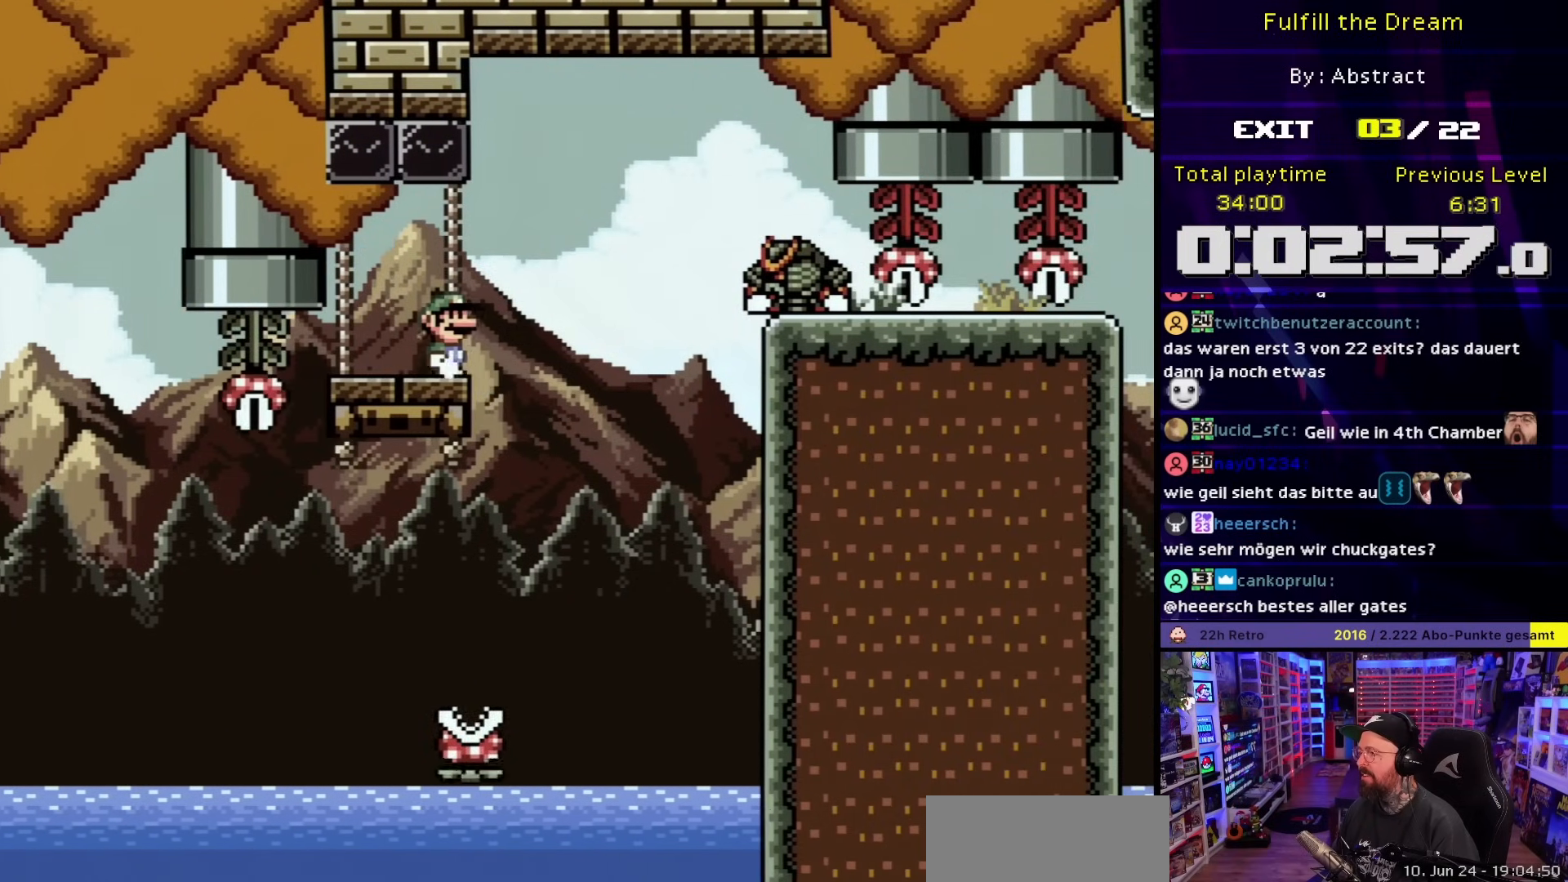
{"buttons": ["X", "DPAD_RIGHT"], "events": [[233, "DPAD_RIGHT", "down"], [400, "A", "down"], [467, "A", "up"]]}
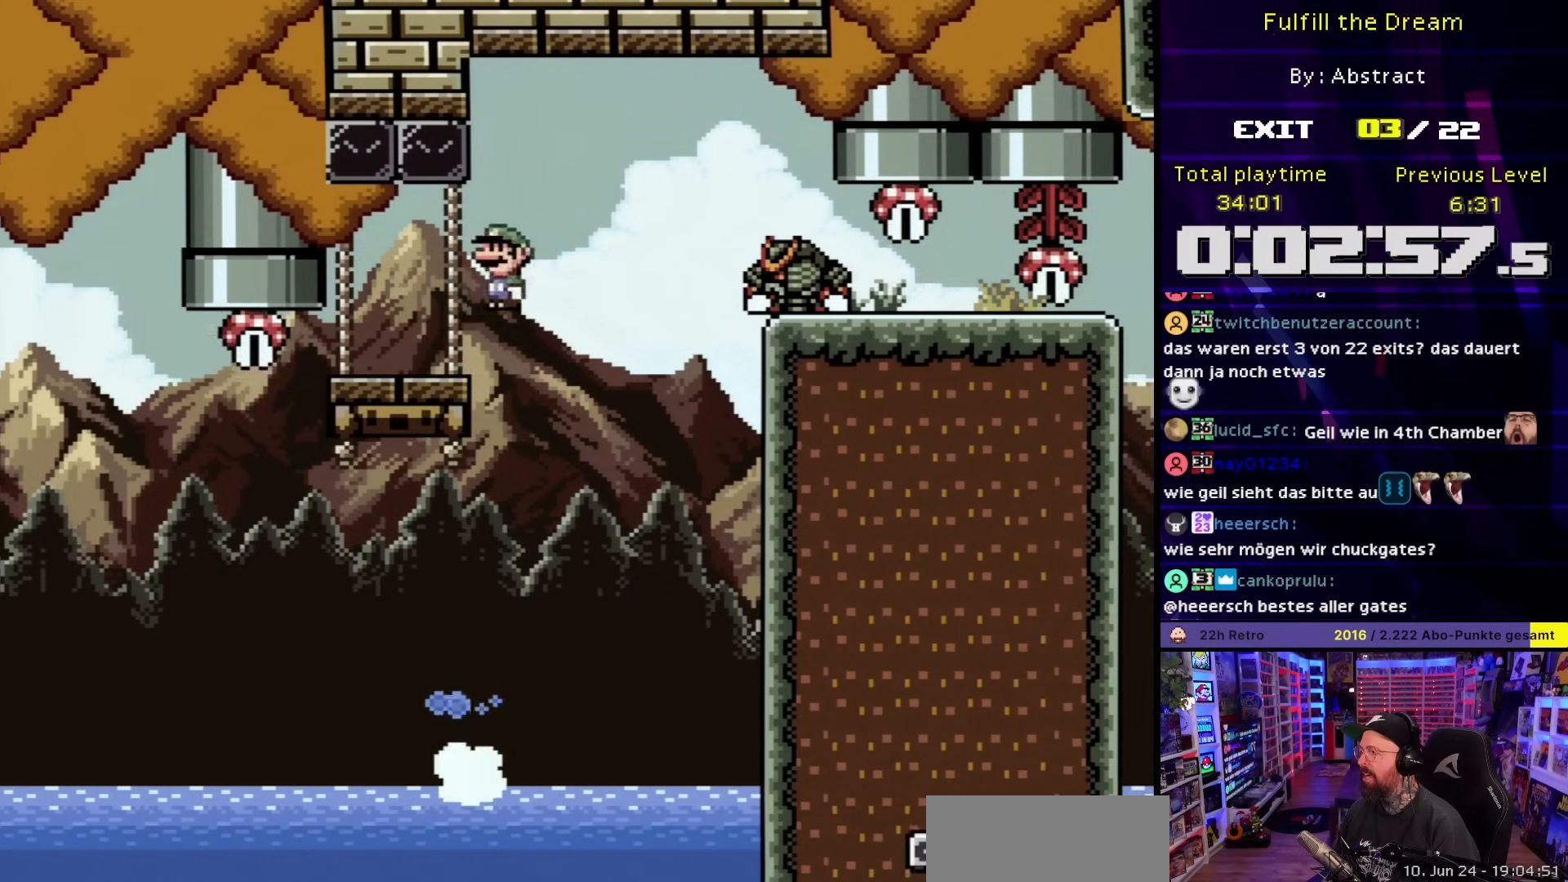
{"buttons": ["A", "X", "DPAD_RIGHT"], "events": [[133, "A", "down"]]}
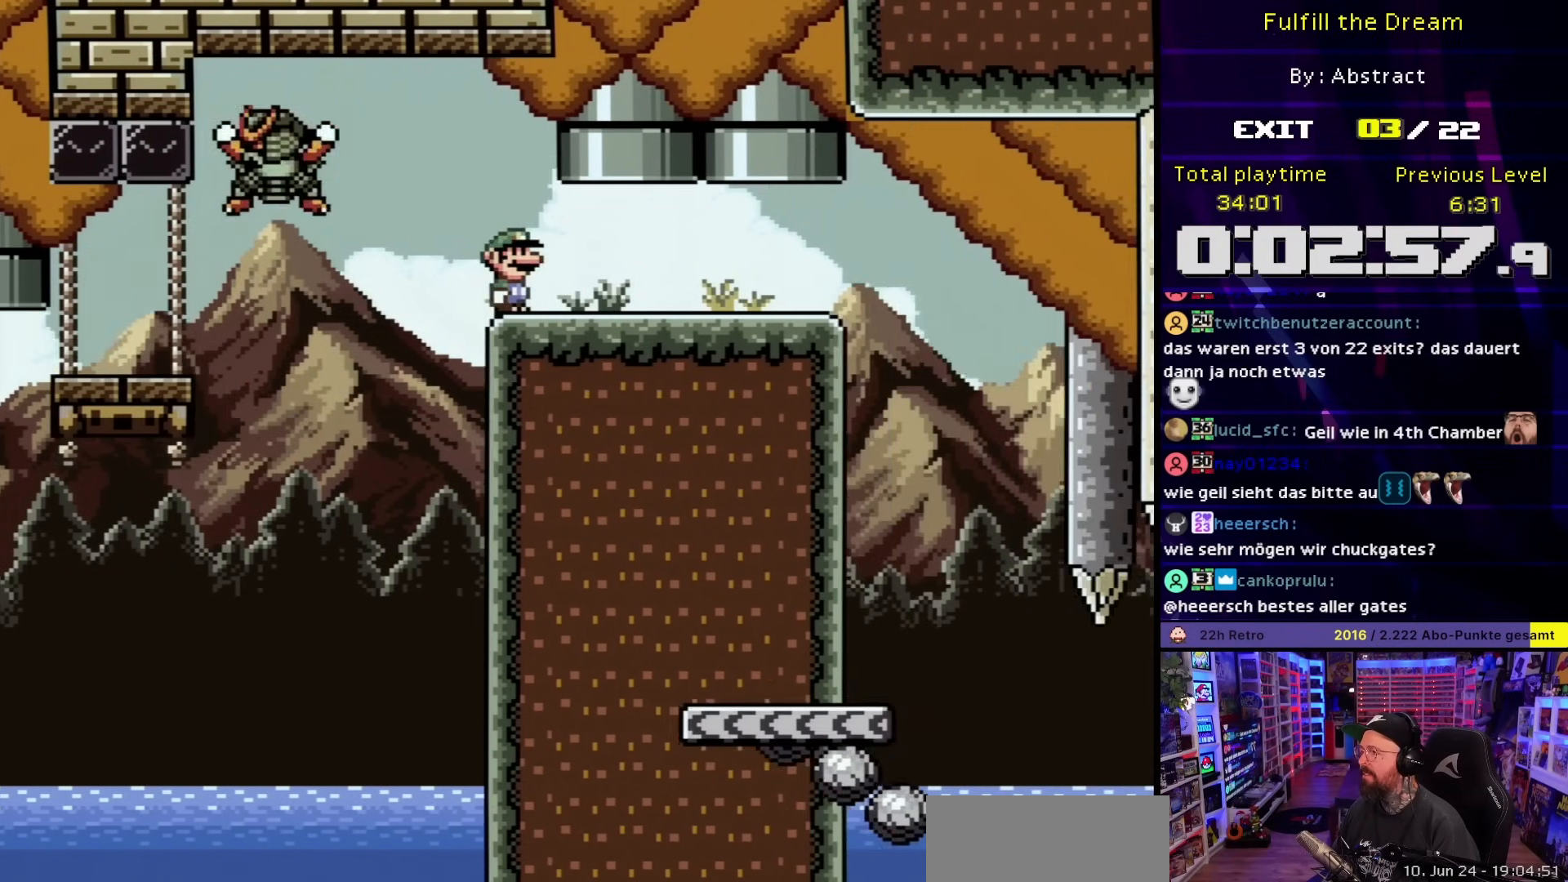
{"buttons": ["X", "DPAD_RIGHT"], "events": [[267, "A", "up"], [367, "DPAD_LEFT", "down"], [367, "DPAD_RIGHT", "up"], [367, "X", "up"], [383, "DPAD_LEFT", "up"], [383, "DPAD_RIGHT", "down"], [383, "X", "down"]]}
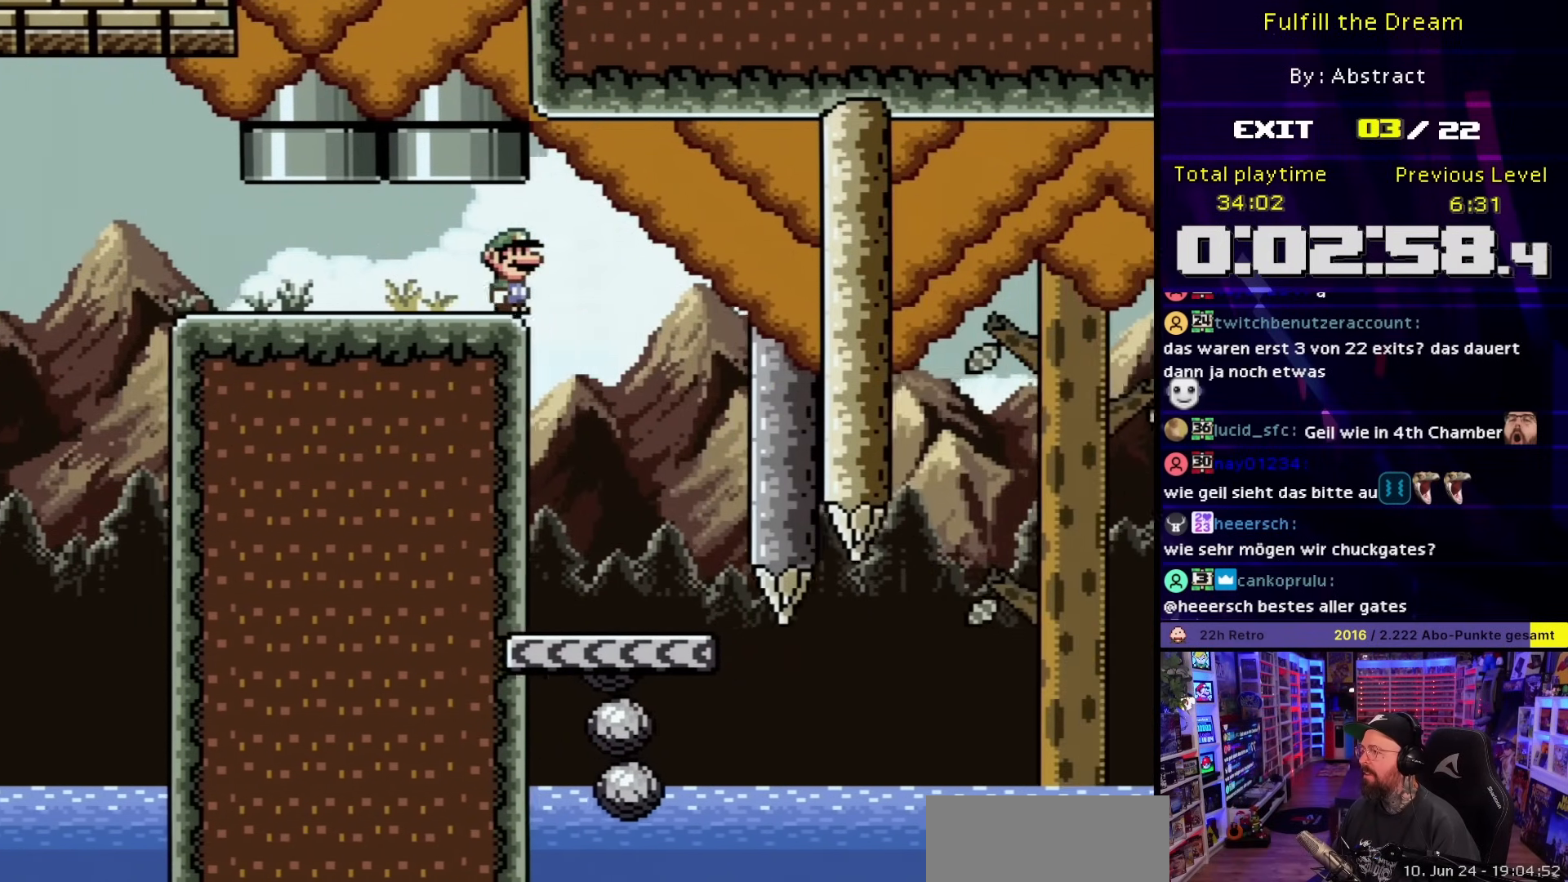
{"buttons": ["Y", "DPAD_RIGHT"], "events": [[167, "DPAD_RIGHT", "up"], [183, "DPAD_LEFT", "down"], [333, "DPAD_LEFT", "up"], [350, "DPAD_RIGHT", "down"], [483, "X", "up"], [483, "Y", "down"]]}
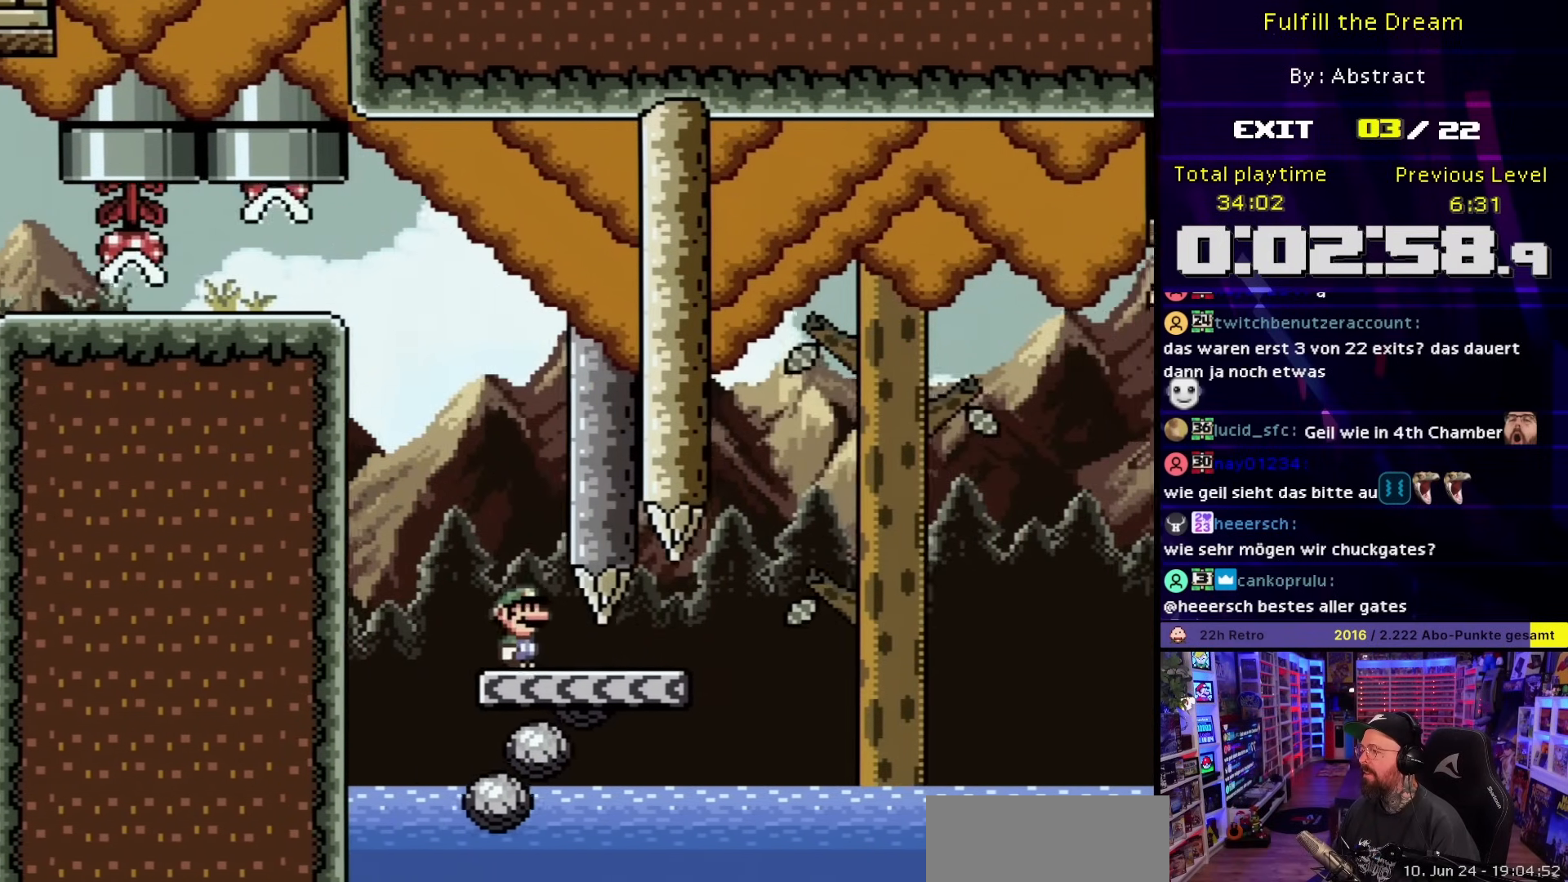
{"buttons": [], "events": [[417, "DPAD_RIGHT", "up"], [417, "Y", "up"]]}
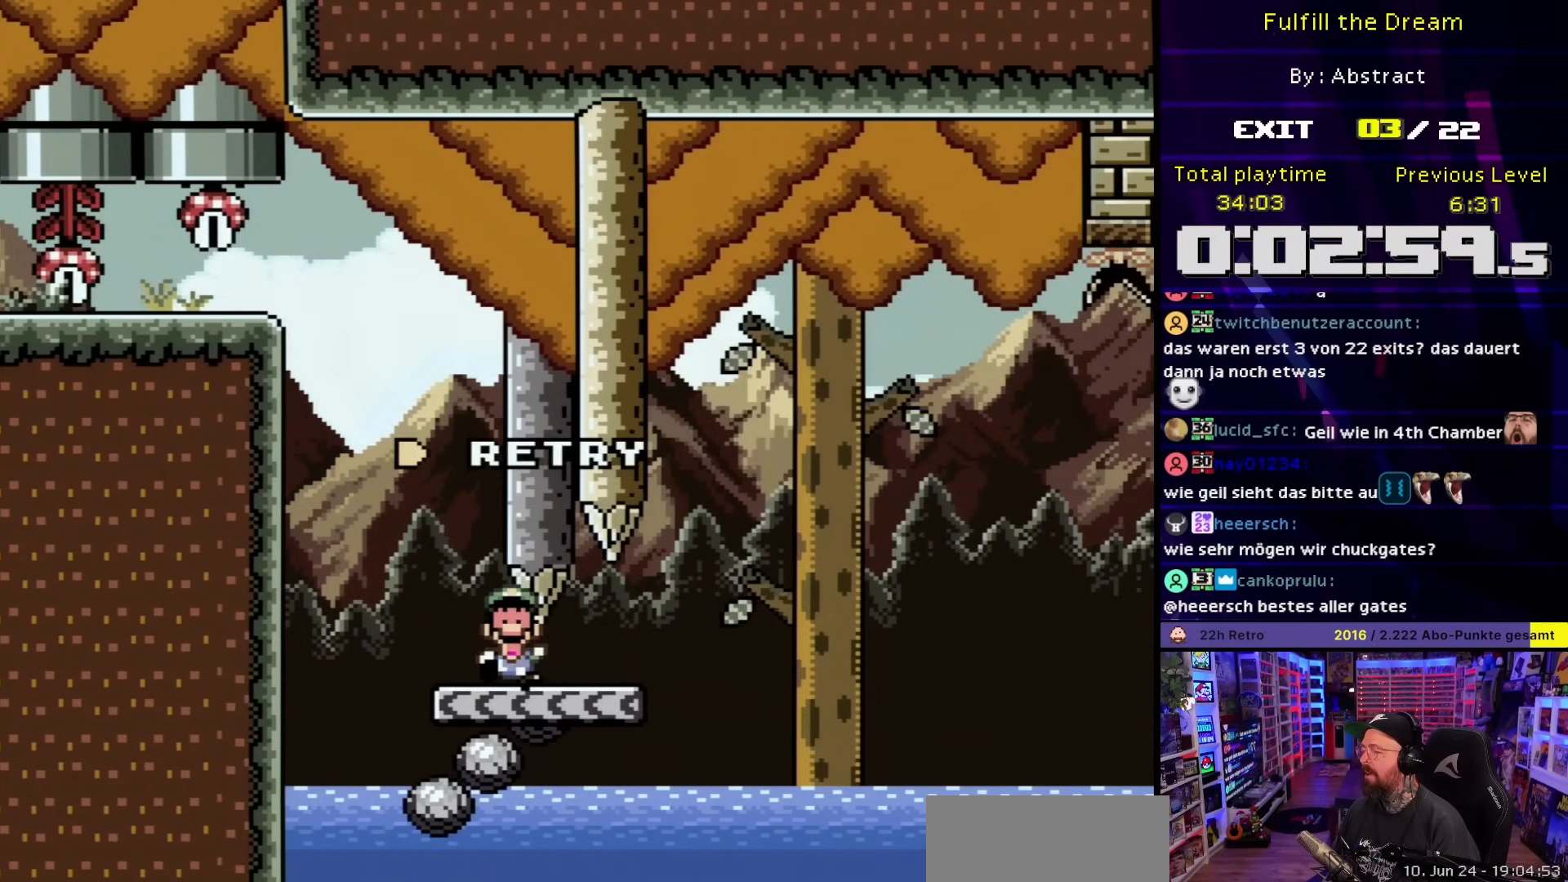
{"buttons": [], "events": [[33, "A", "down"], [133, "A", "up"], [233, "A", "down"], [350, "A", "up"]]}
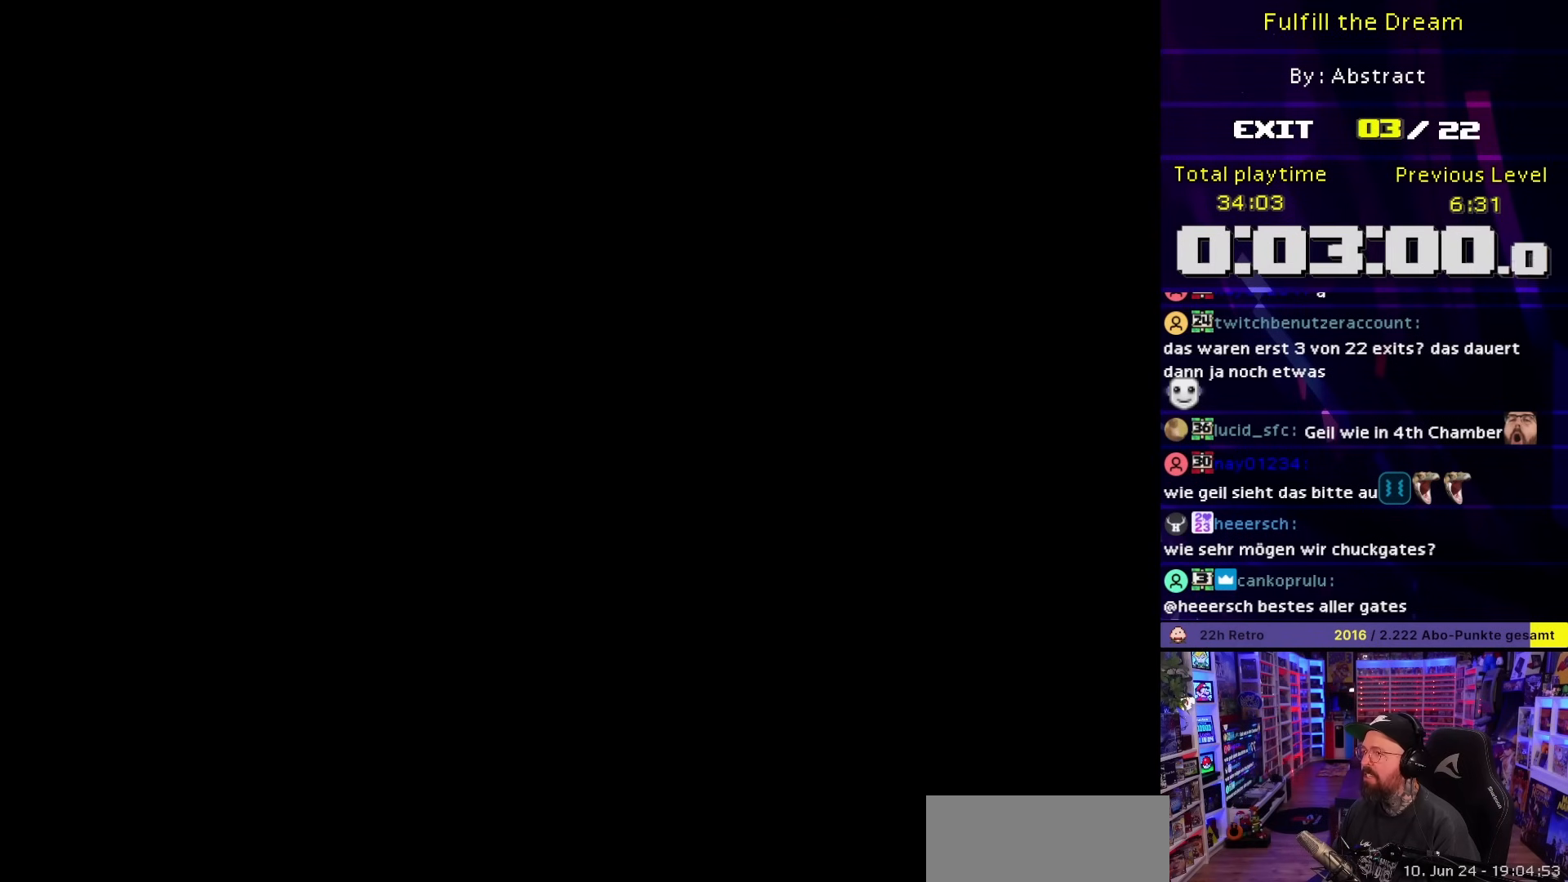
{"buttons": [], "events": []}
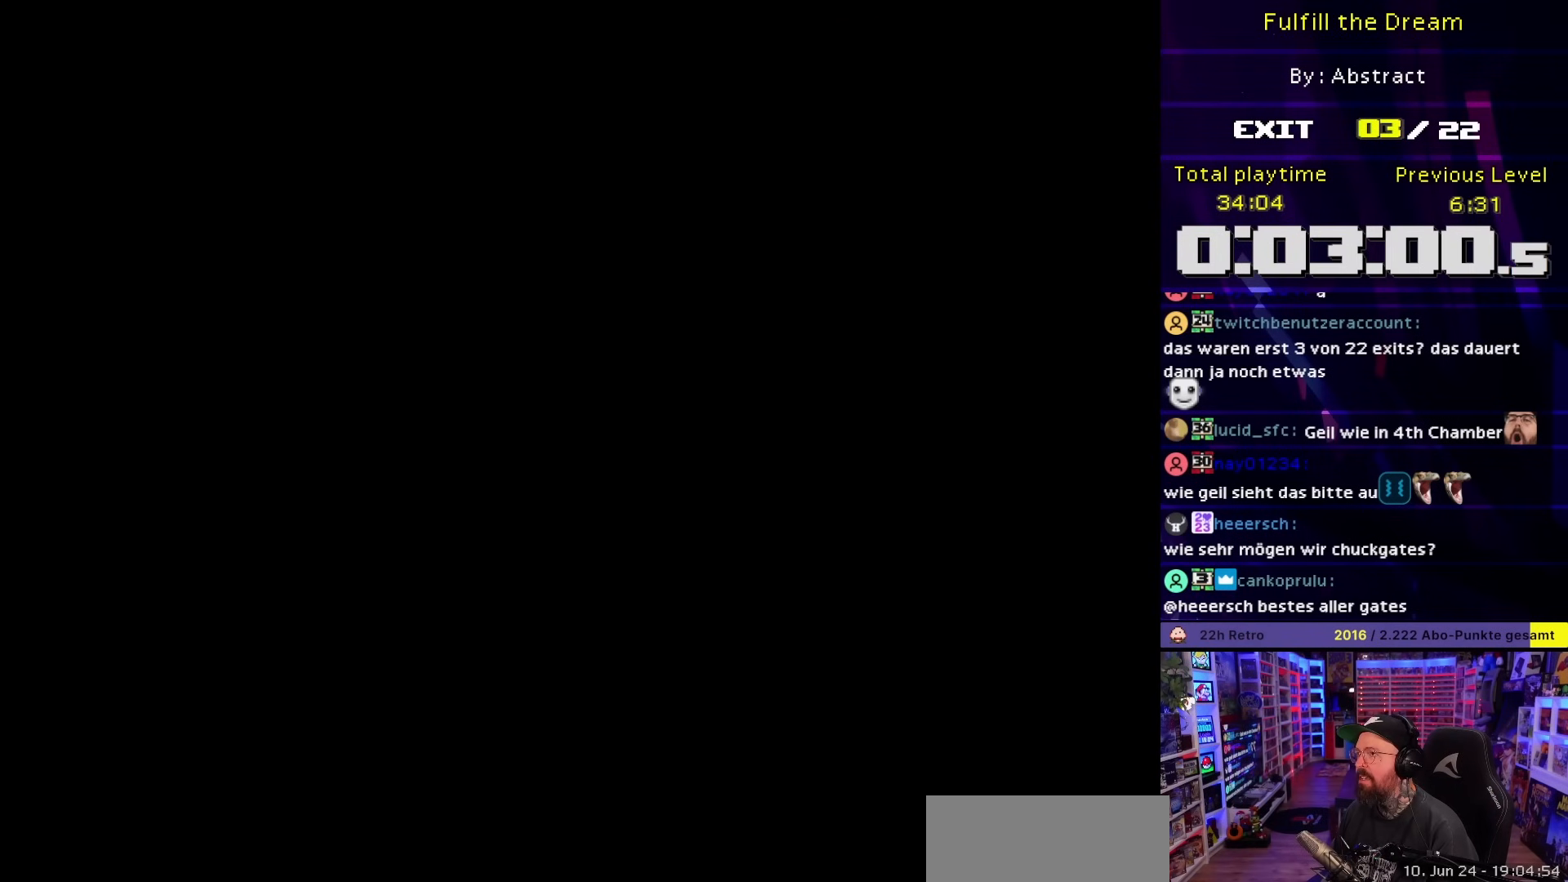
{"buttons": [], "events": []}
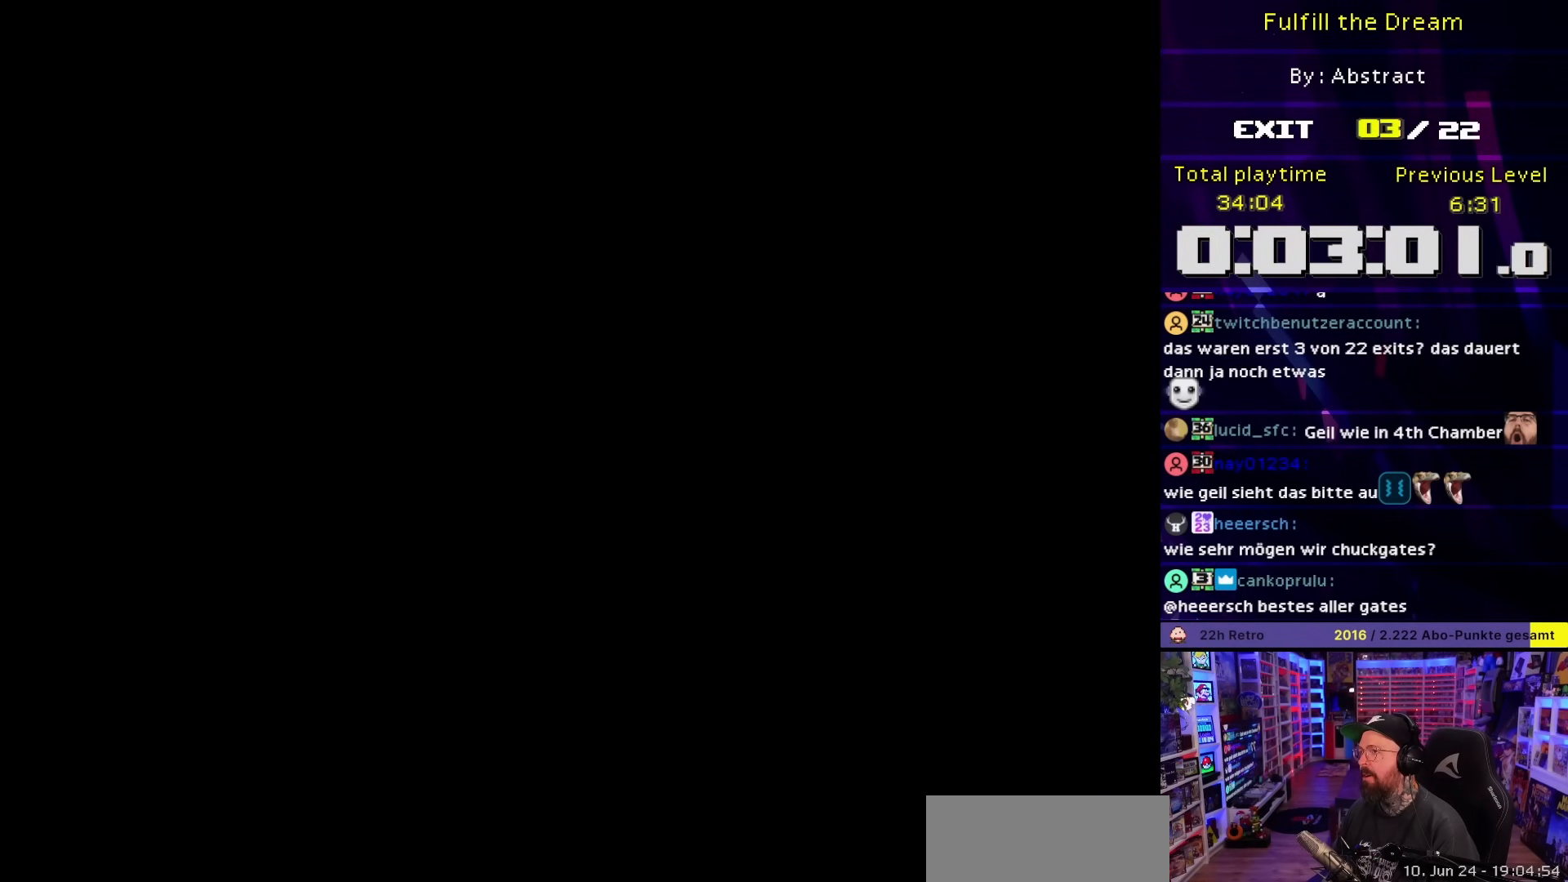
{"buttons": [], "events": []}
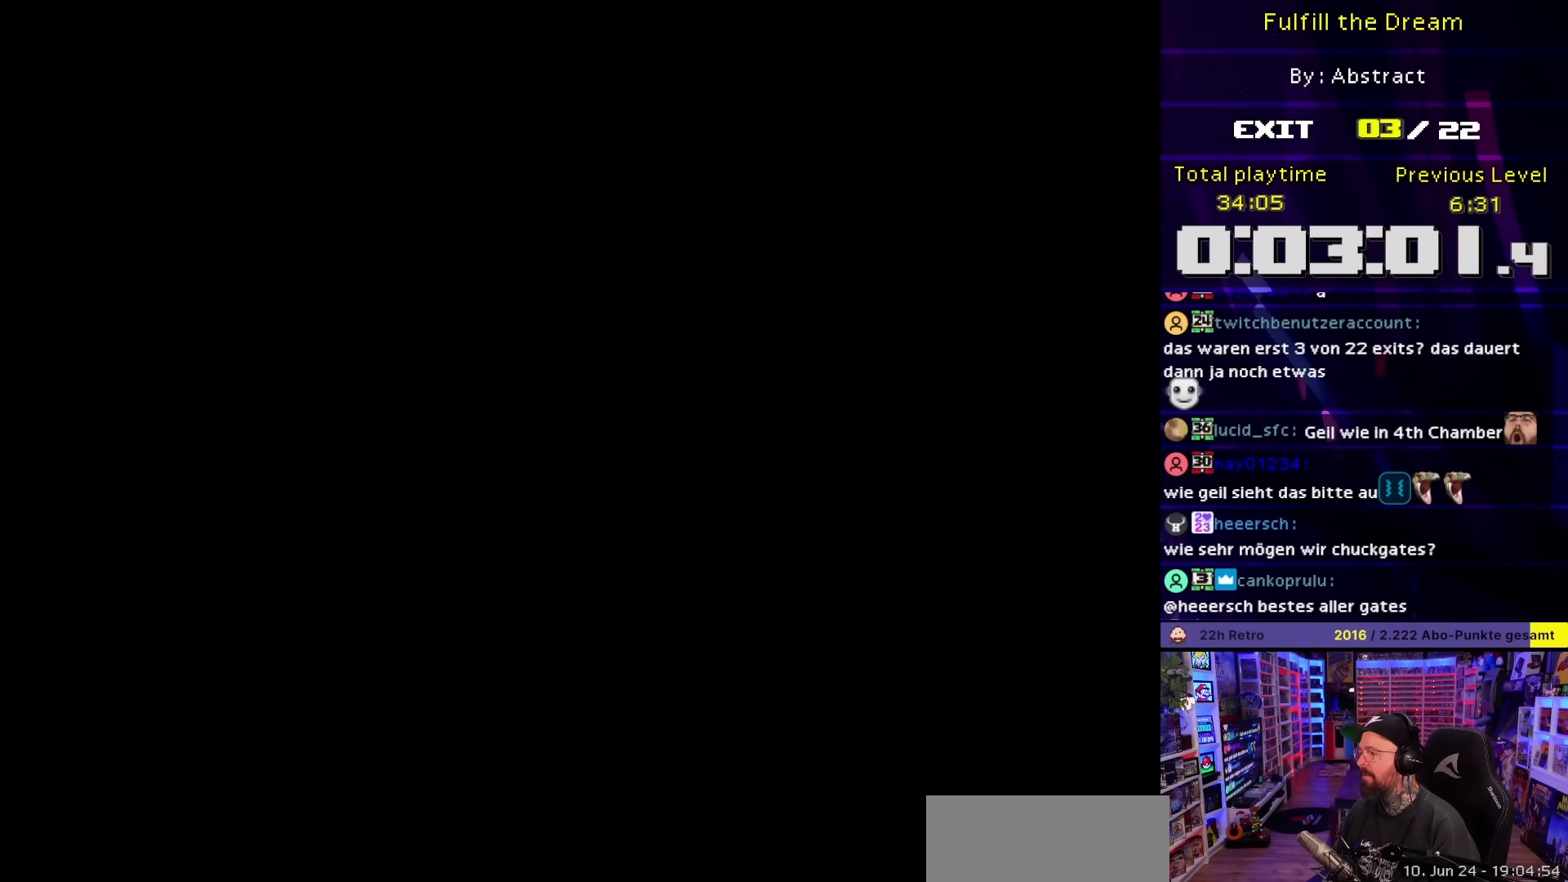
{"buttons": ["X", "DPAD_RIGHT"], "events": [[50, "DPAD_RIGHT", "down"], [50, "X", "down"], [117, "DPAD_RIGHT", "up"], [350, "DPAD_RIGHT", "down"]]}
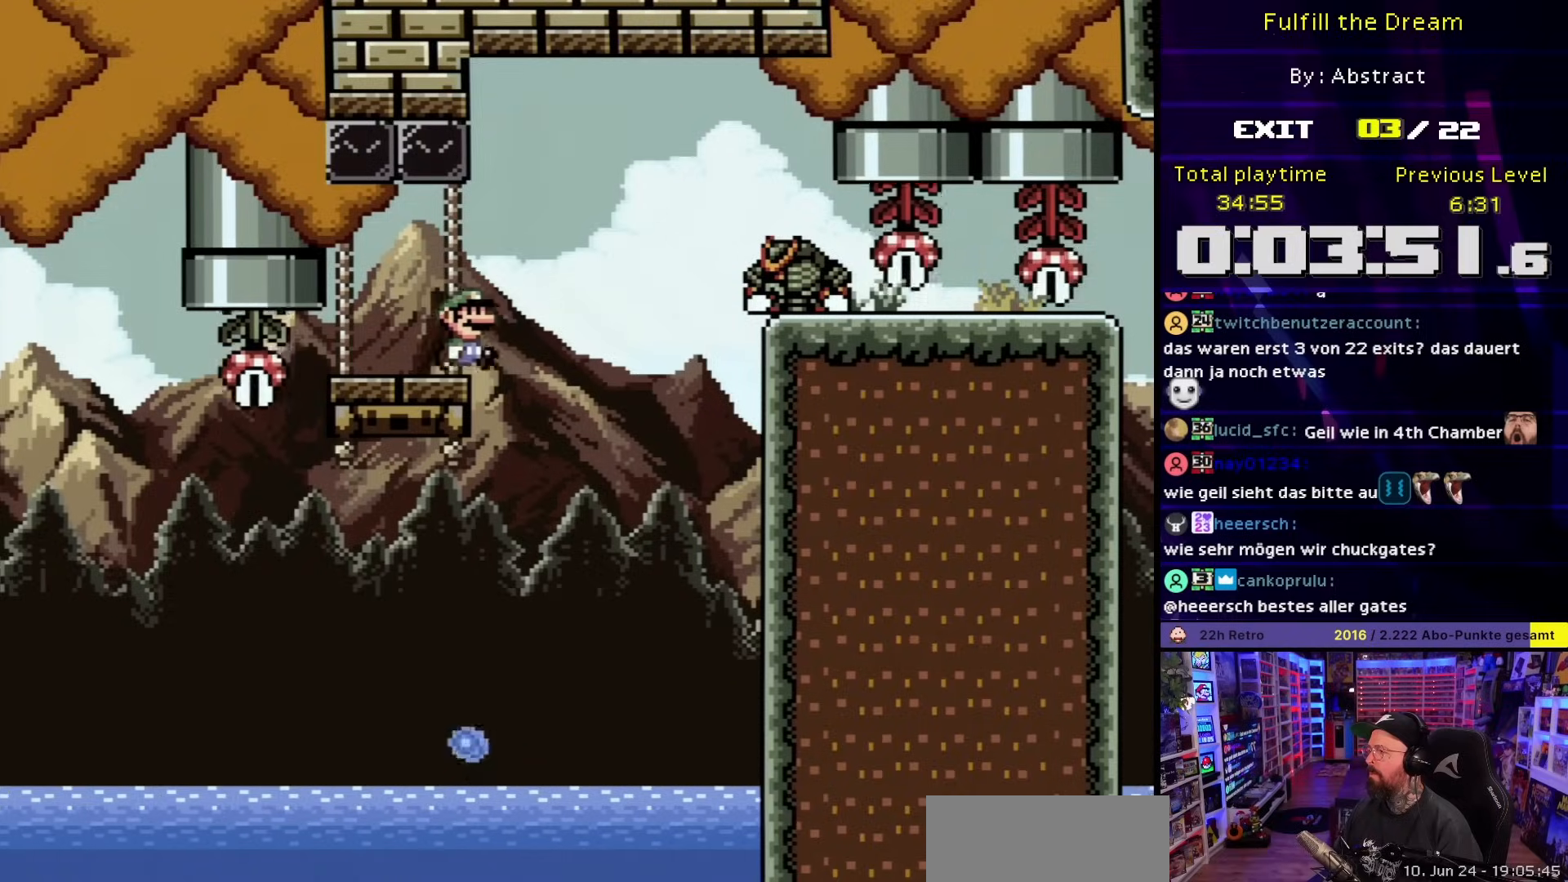
{"buttons": ["A", "X", "DPAD_RIGHT"], "events": [[33, "A", "down"], [83, "A", "up"], [217, "A", "down"], [350, "A", "up"], [350, "DPAD_LEFT", "down"], [350, "DPAD_RIGHT", "up"], [350, "X", "up"], [383, "A", "down"], [383, "DPAD_LEFT", "up"], [383, "DPAD_RIGHT", "down"], [383, "X", "down"]]}
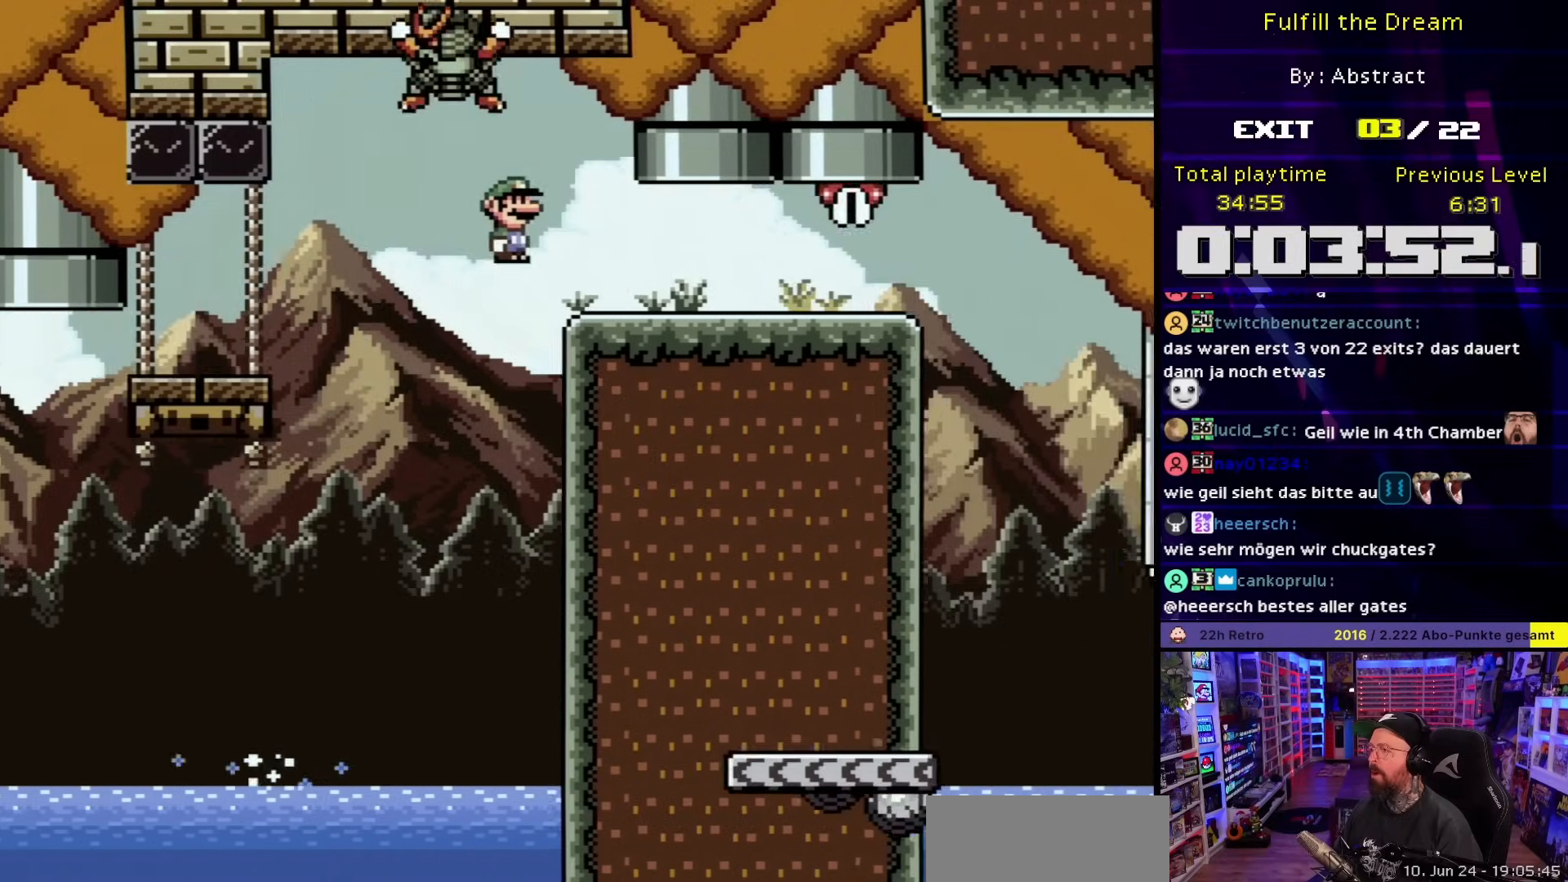
{"buttons": ["X", "DPAD_RIGHT"], "events": [[267, "A", "up"], [267, "DPAD_RIGHT", "up"], [267, "X", "up"], [283, "A", "down"], [283, "DPAD_RIGHT", "down"], [283, "X", "down"], [467, "A", "up"]]}
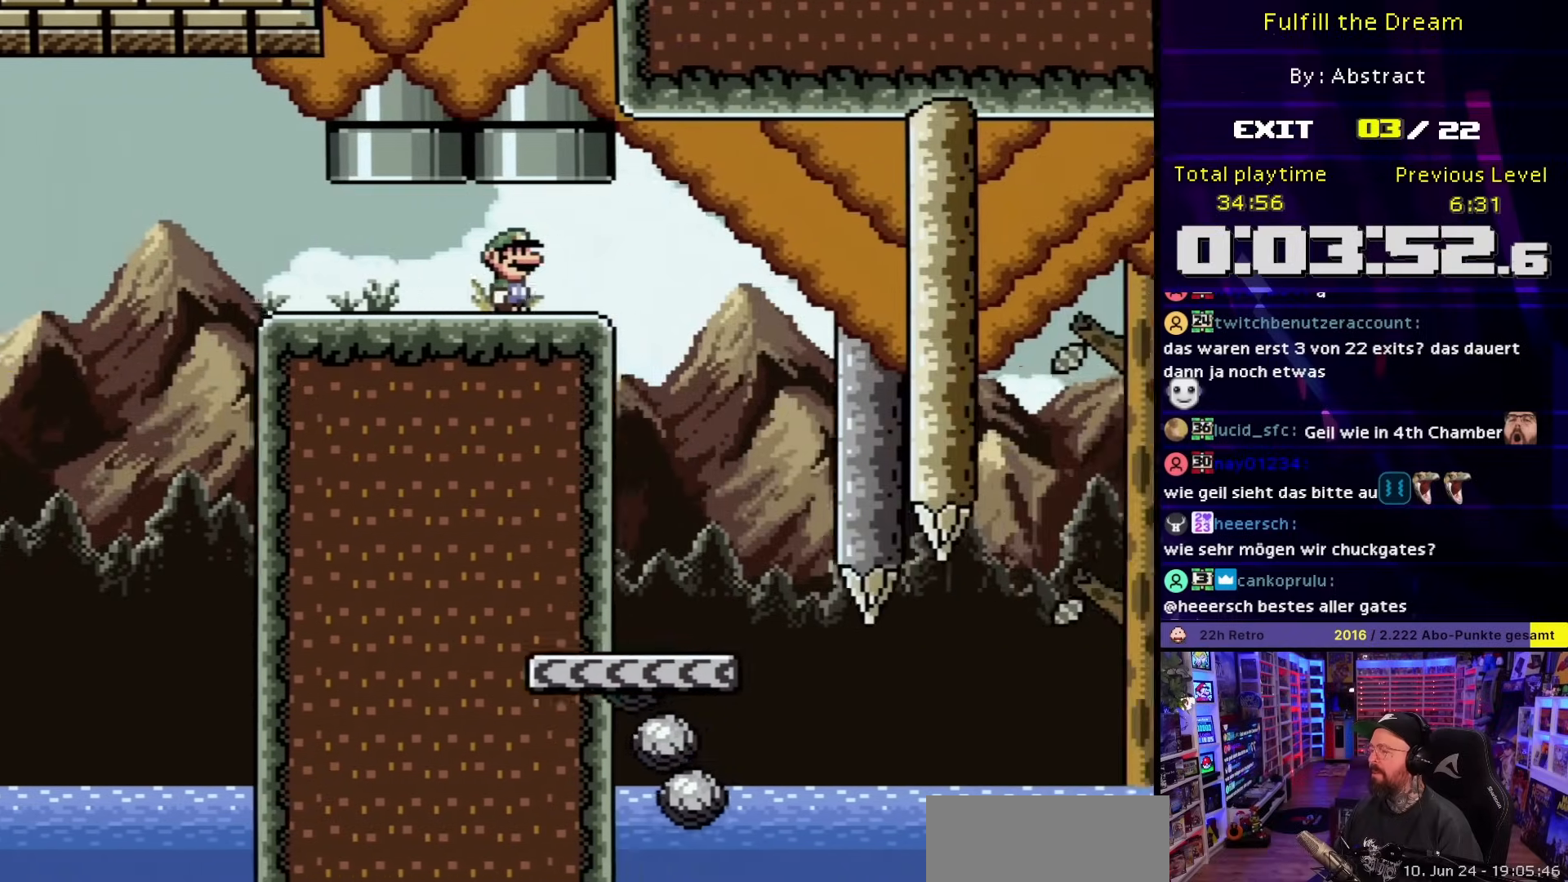
{"buttons": ["X"], "events": [[283, "DPAD_LEFT", "down"], [283, "DPAD_RIGHT", "up"], [450, "DPAD_LEFT", "up"]]}
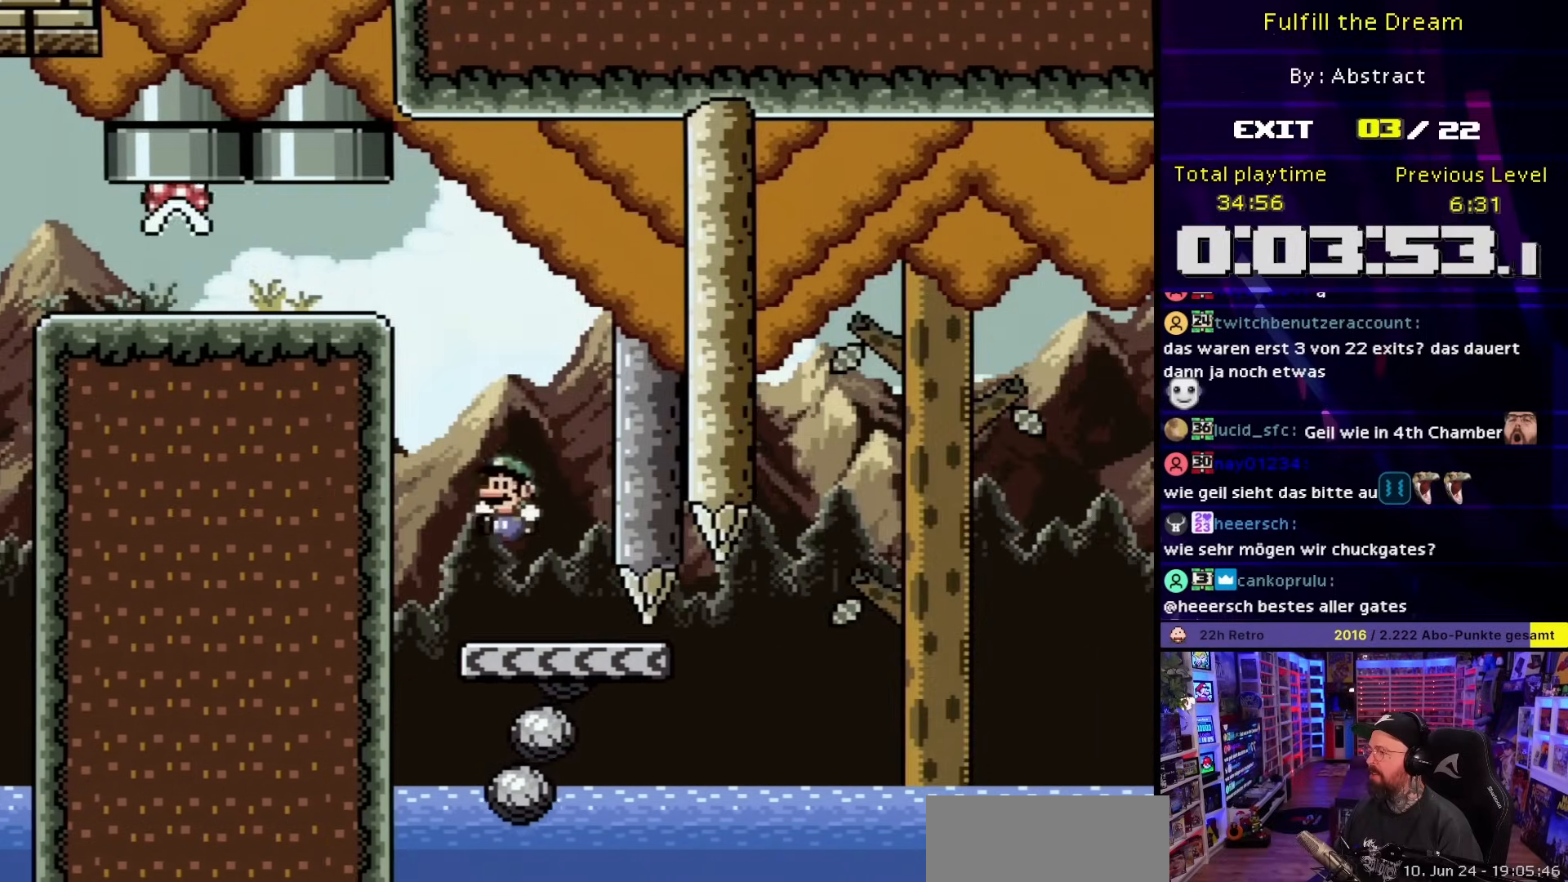
{"buttons": ["Y", "DPAD_RIGHT"], "events": [[67, "Y", "down"], [83, "DPAD_RIGHT", "down"], [83, "X", "up"]]}
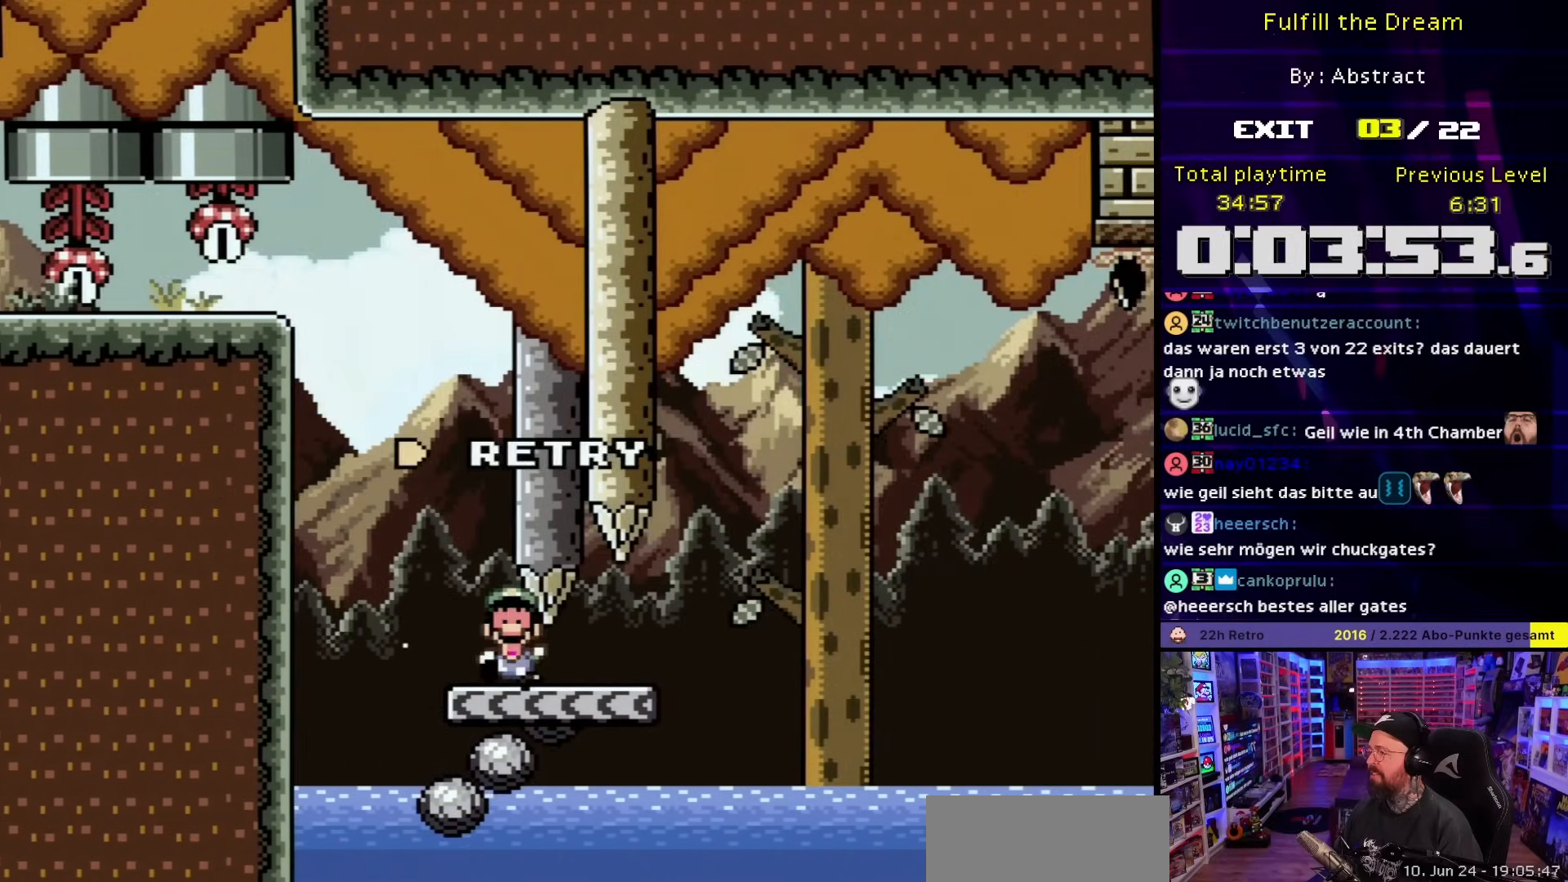
{"buttons": [], "events": [[117, "DPAD_RIGHT", "up"], [167, "Y", "up"], [283, "A", "down"], [400, "A", "up"]]}
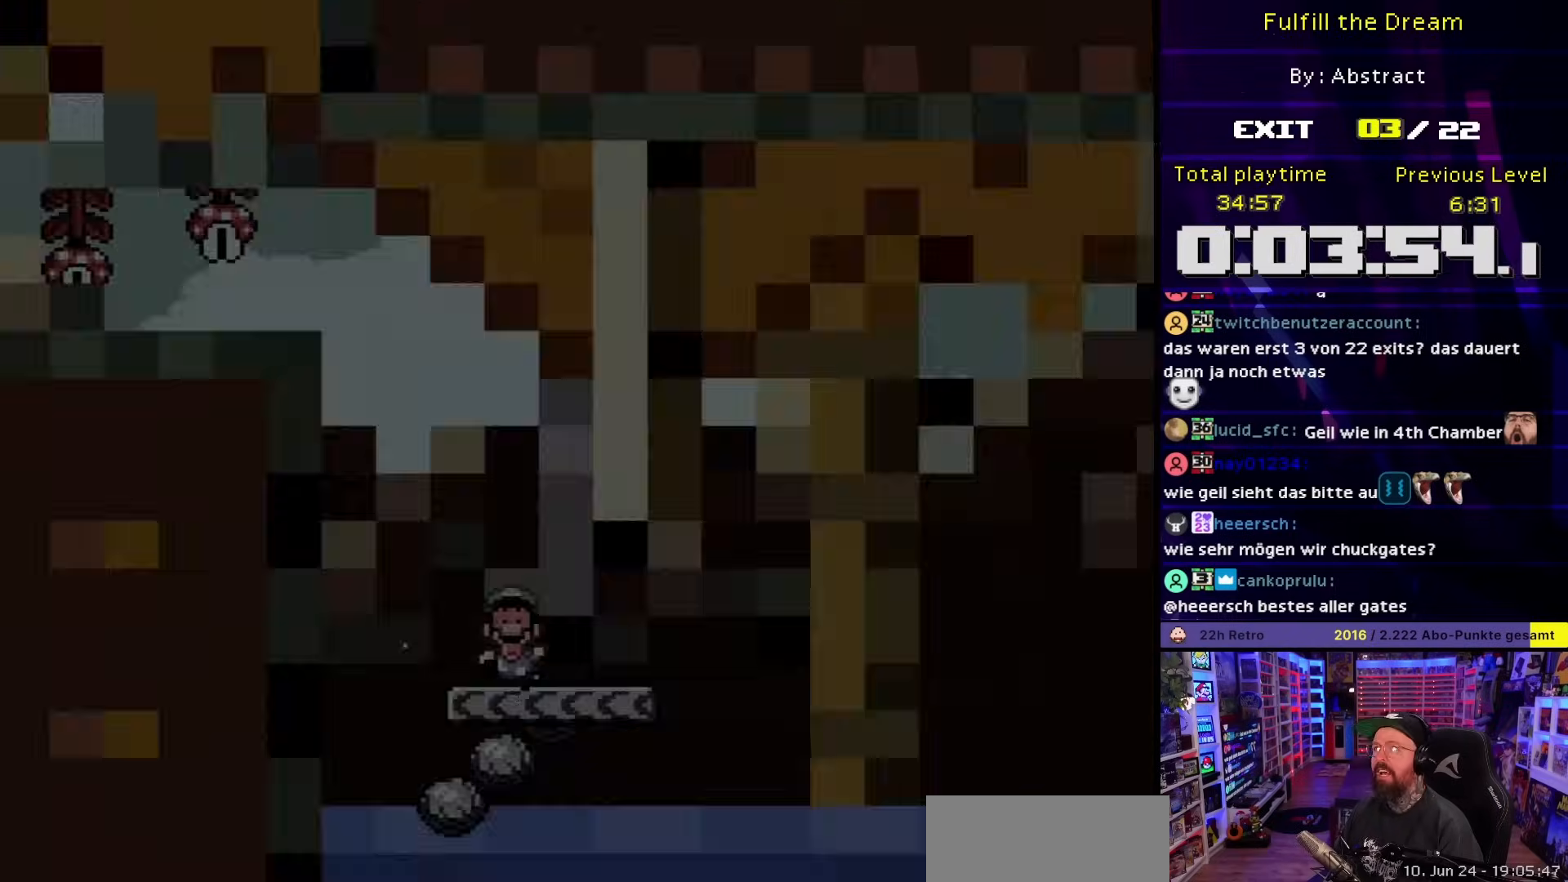
{"buttons": [], "events": [[17, "A", "down"], [100, "A", "up"]]}
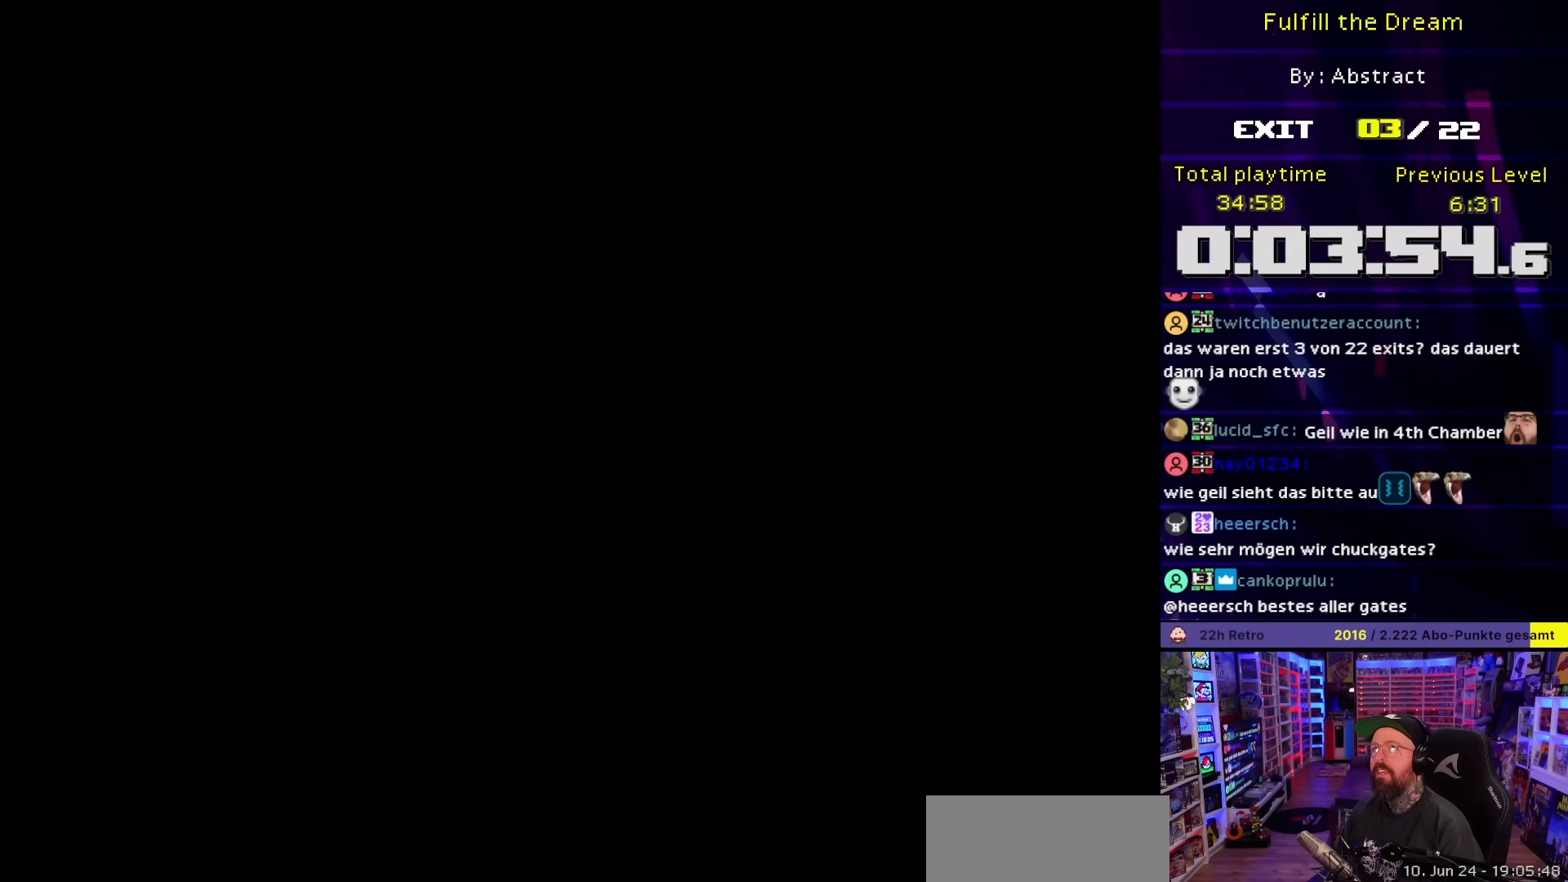
{"buttons": ["B"], "events": [[67, "B", "down"]]}
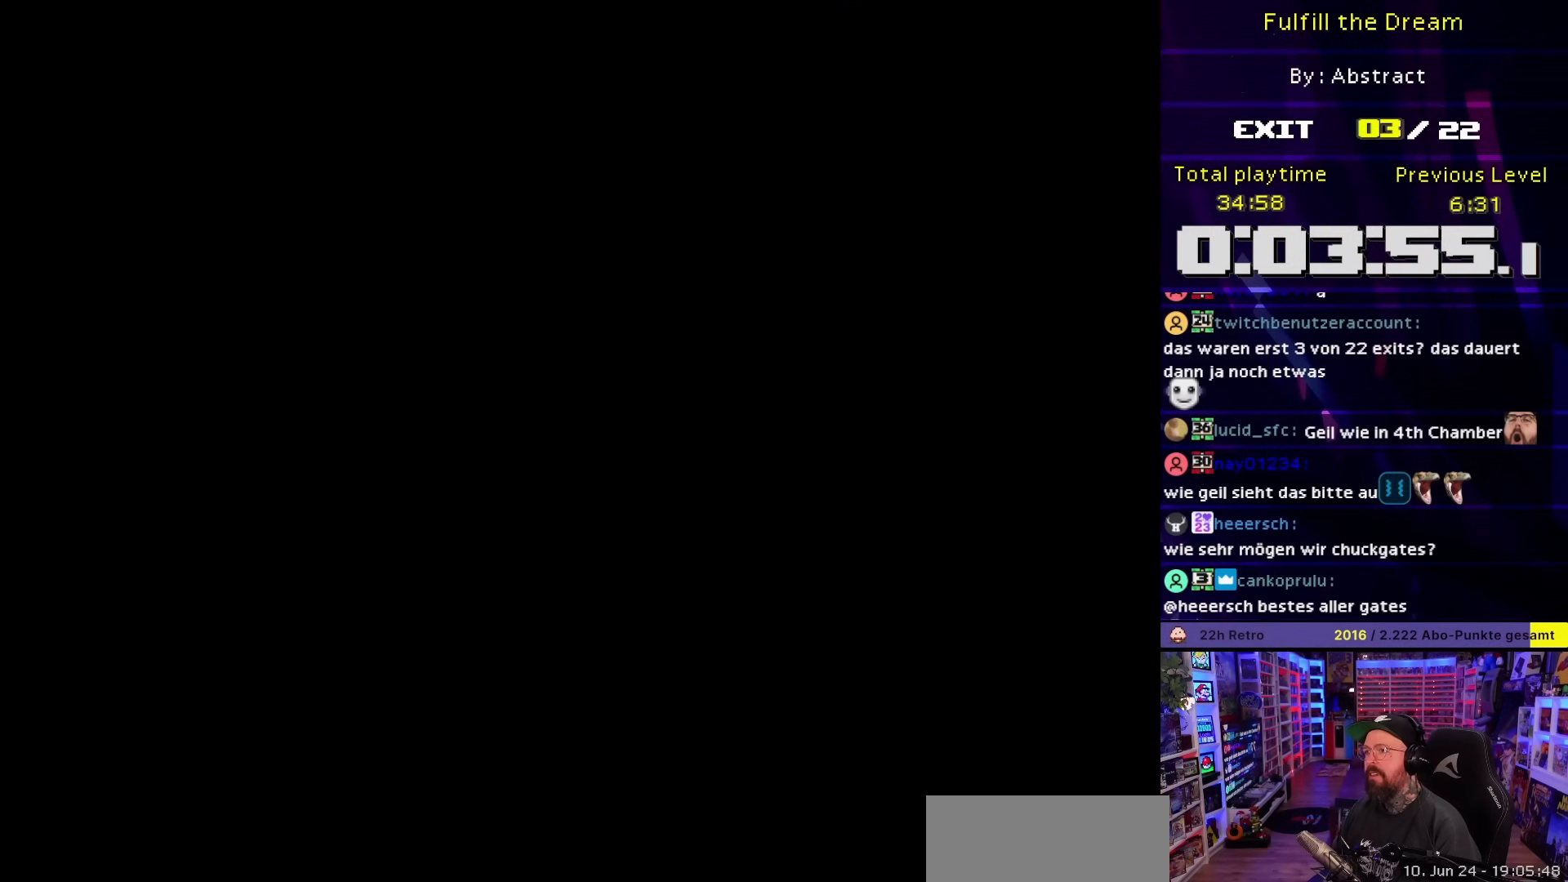
{"buttons": ["B"], "events": []}
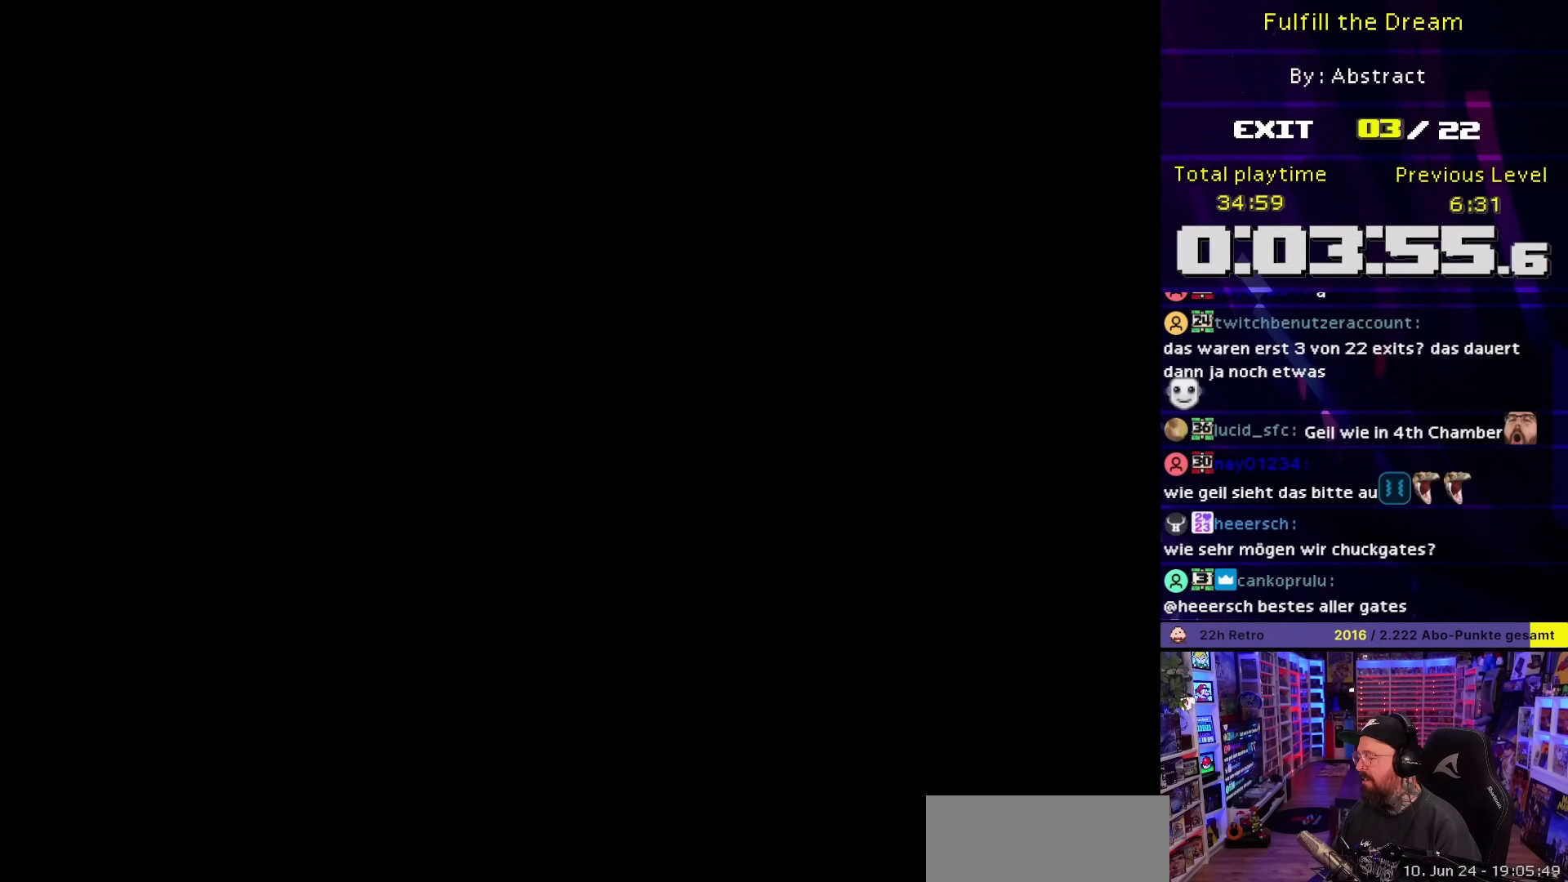
{"buttons": ["X", "DPAD_RIGHT"], "events": [[317, "B", "up"], [317, "DPAD_RIGHT", "down"], [317, "X", "down"]]}
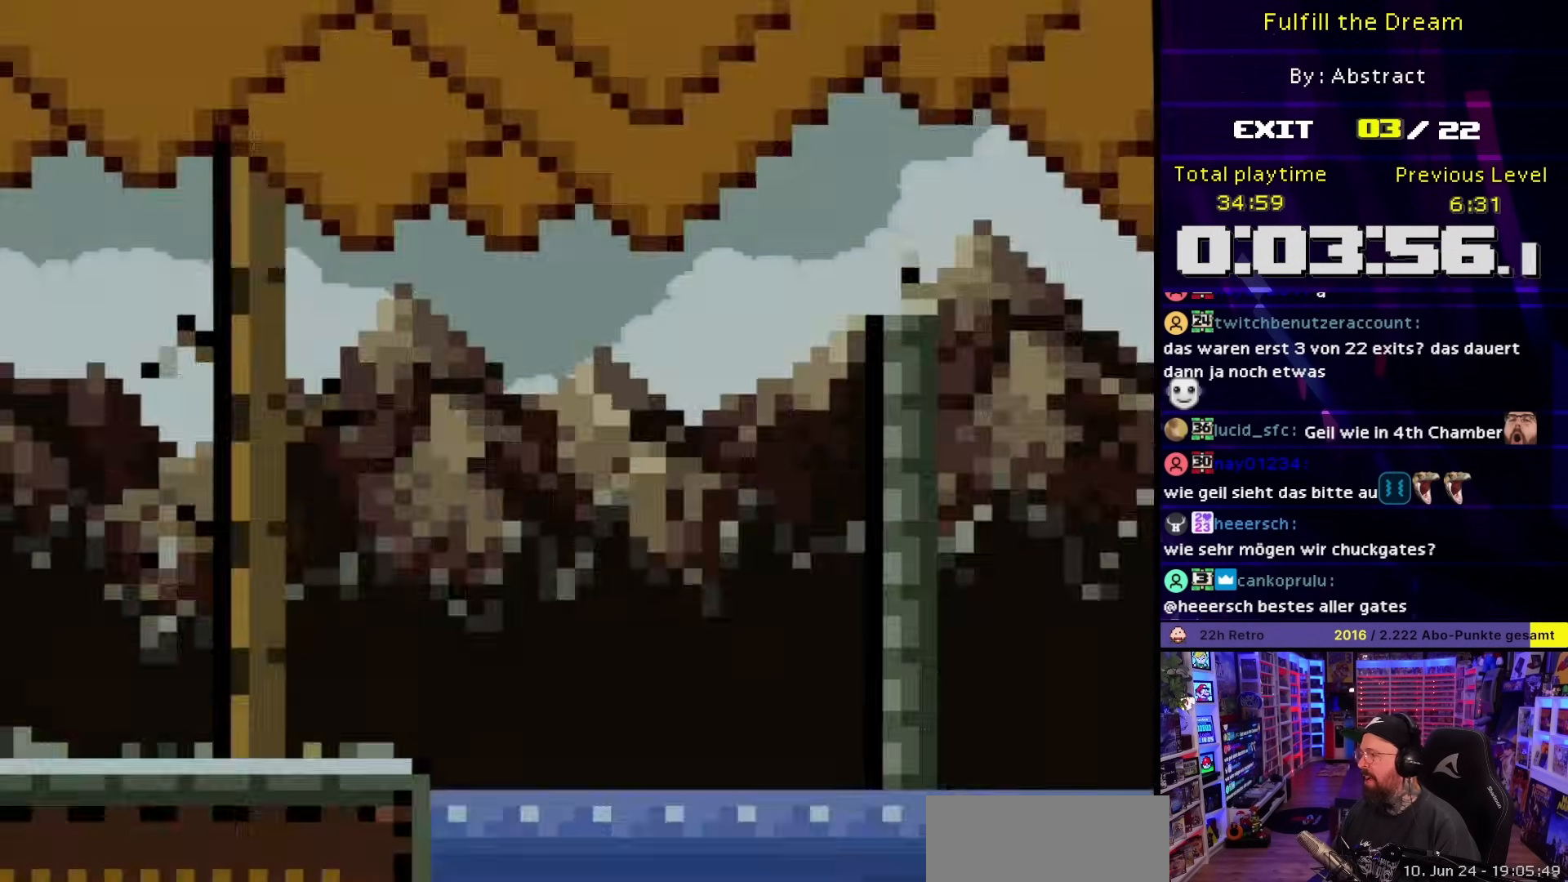
{"buttons": ["A", "X", "DPAD_RIGHT"], "events": [[500, "A", "down"]]}
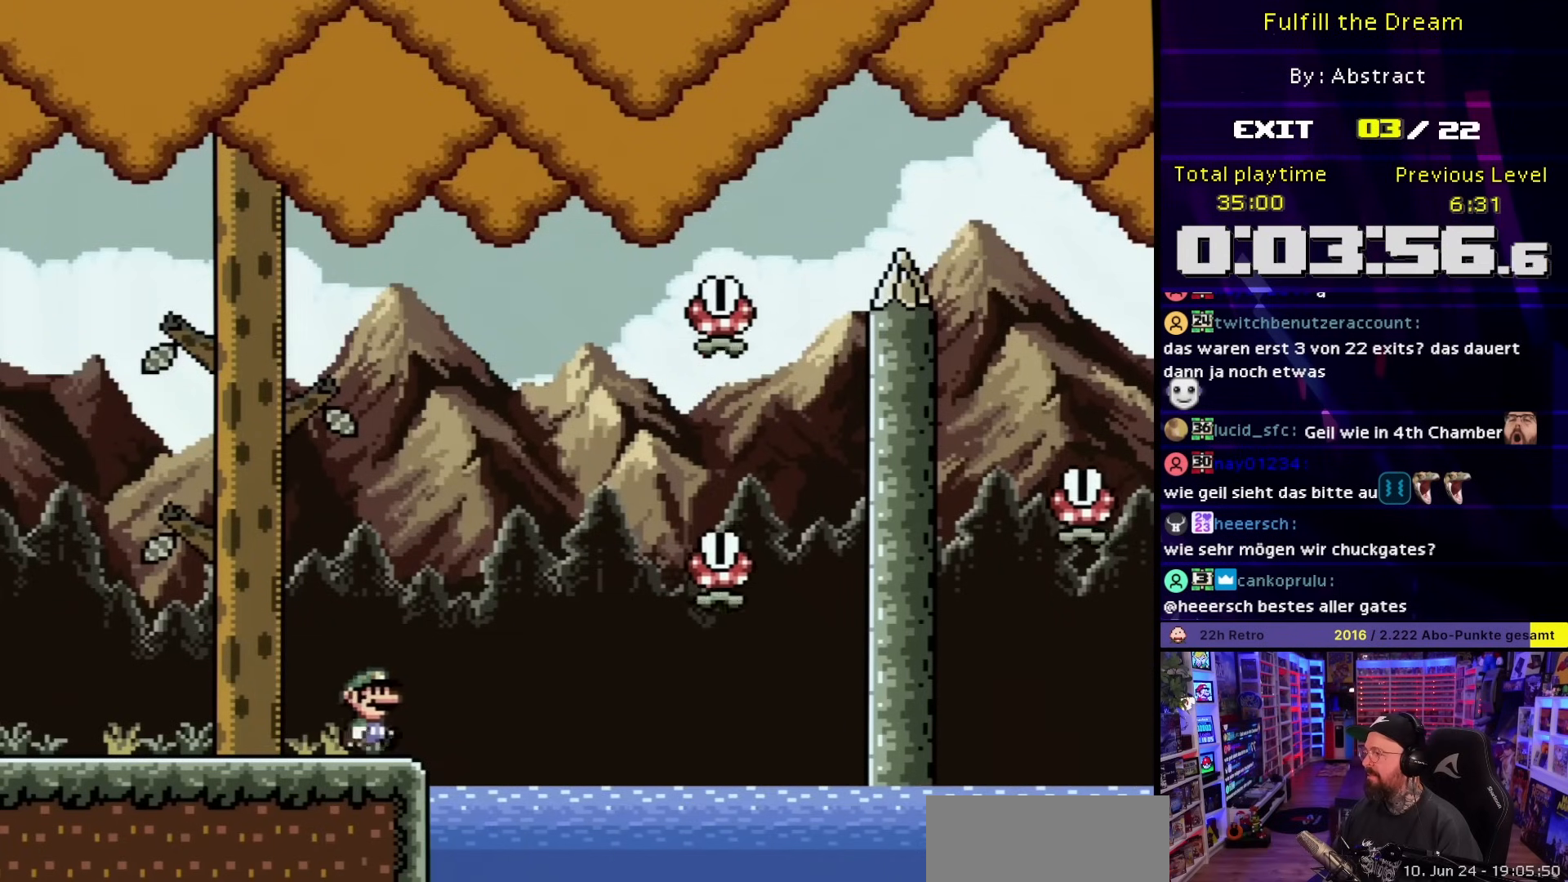
{"buttons": ["X", "DPAD_RIGHT"], "events": [[183, "DPAD_RIGHT", "up"], [283, "A", "up"], [300, "DPAD_RIGHT", "down"], [367, "DPAD_LEFT", "down"], [367, "DPAD_RIGHT", "up"], [367, "X", "up"], [383, "DPAD_LEFT", "up"], [383, "DPAD_RIGHT", "down"], [383, "X", "down"]]}
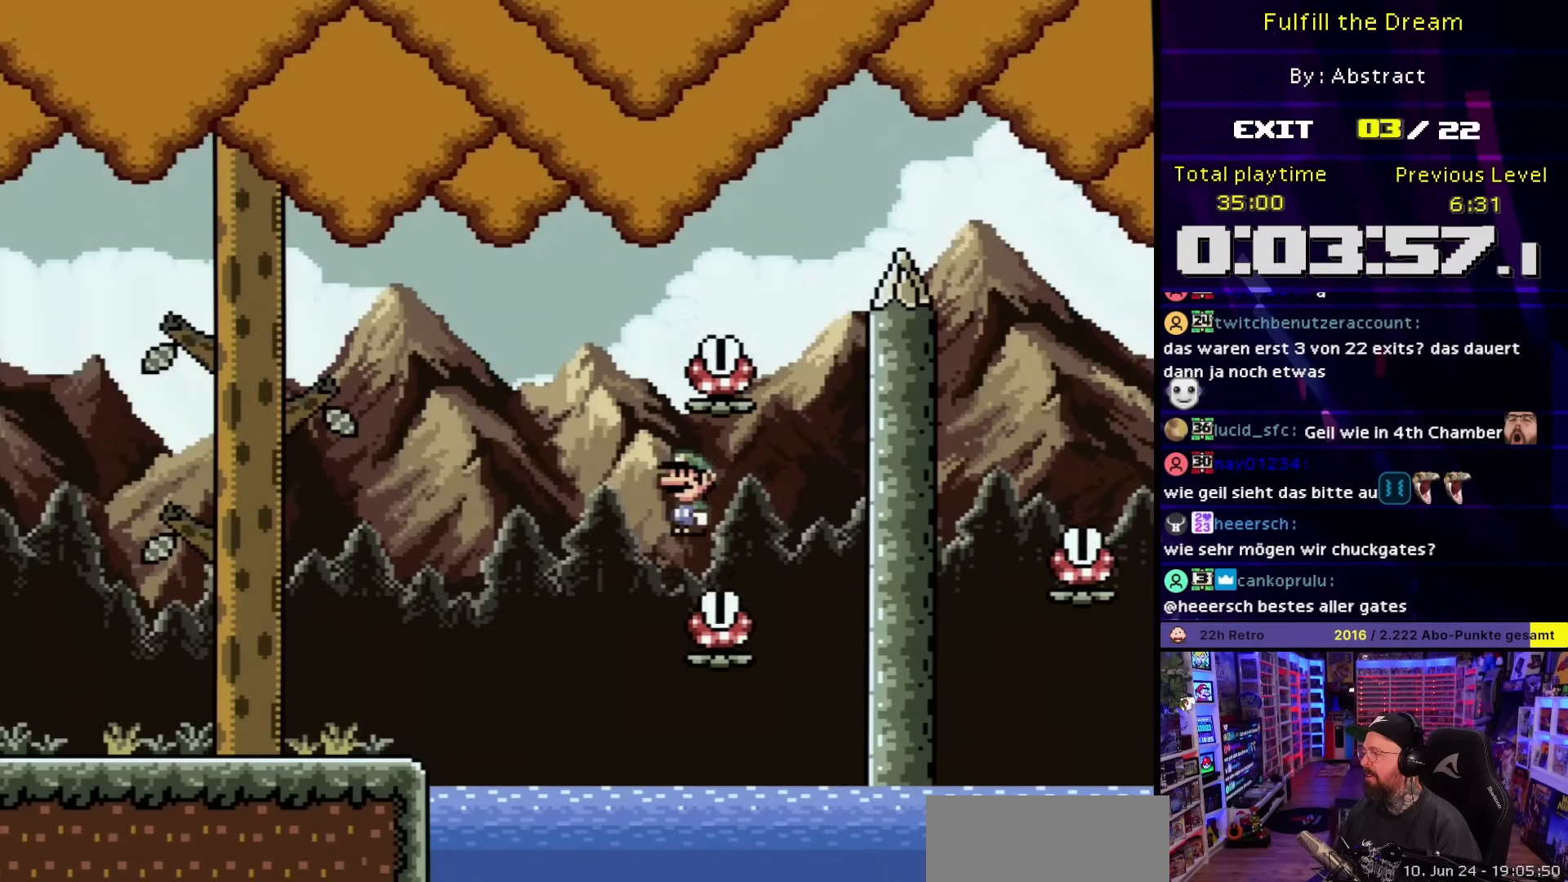
{"buttons": ["A", "X", "DPAD_RIGHT"], "events": [[17, "A", "down"], [100, "DPAD_RIGHT", "up"], [117, "DPAD_LEFT", "down"], [233, "A", "up"], [483, "DPAD_LEFT", "up"], [483, "DPAD_RIGHT", "down"], [500, "A", "down"]]}
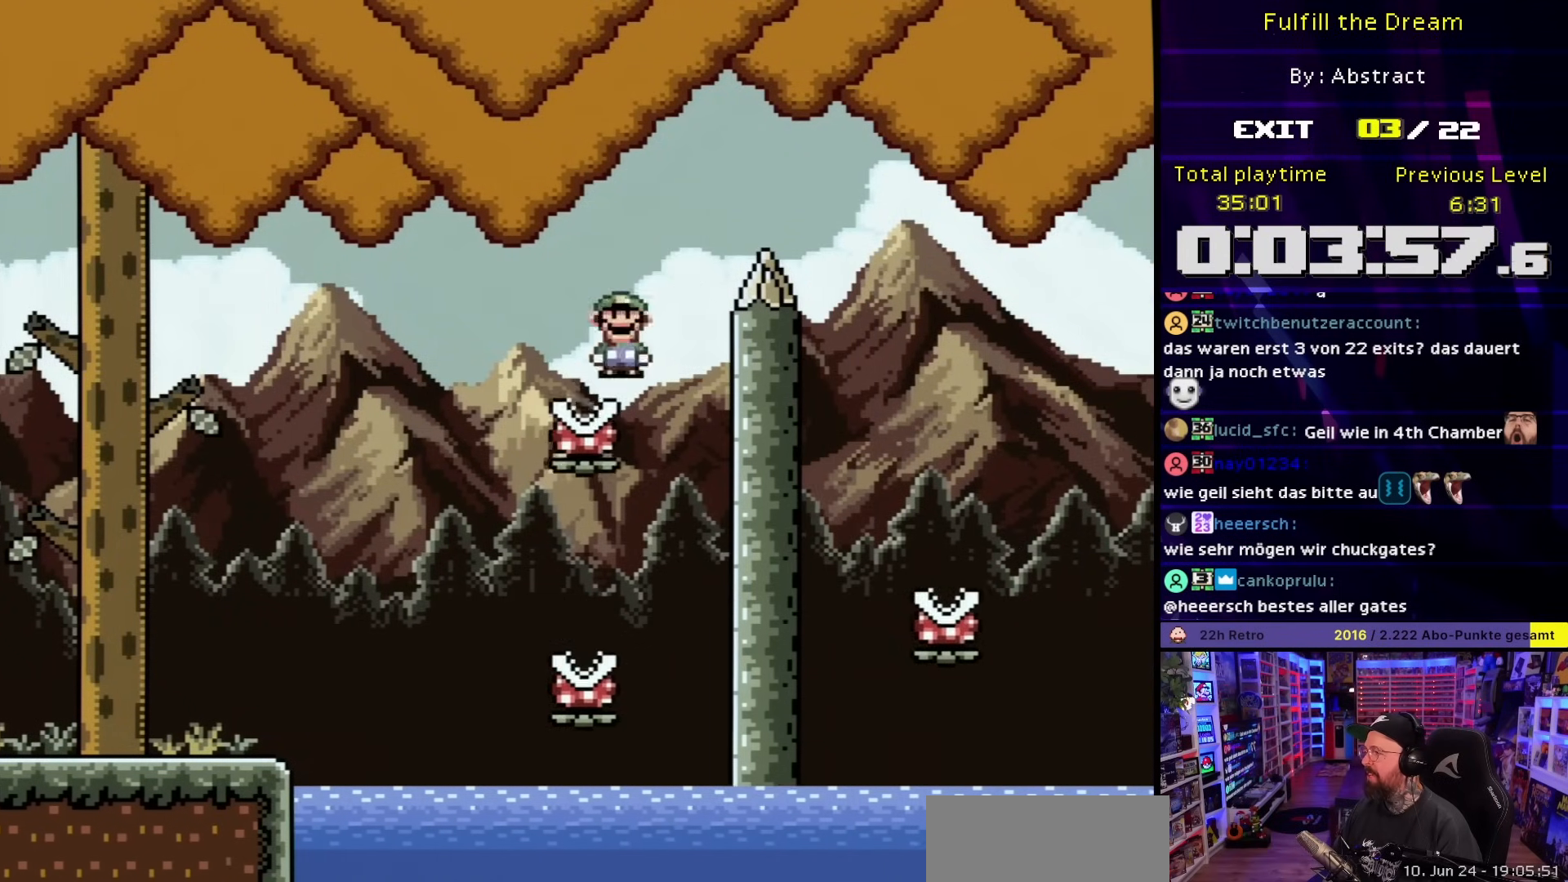
{"buttons": ["X", "DPAD_RIGHT"], "events": [[233, "A", "up"]]}
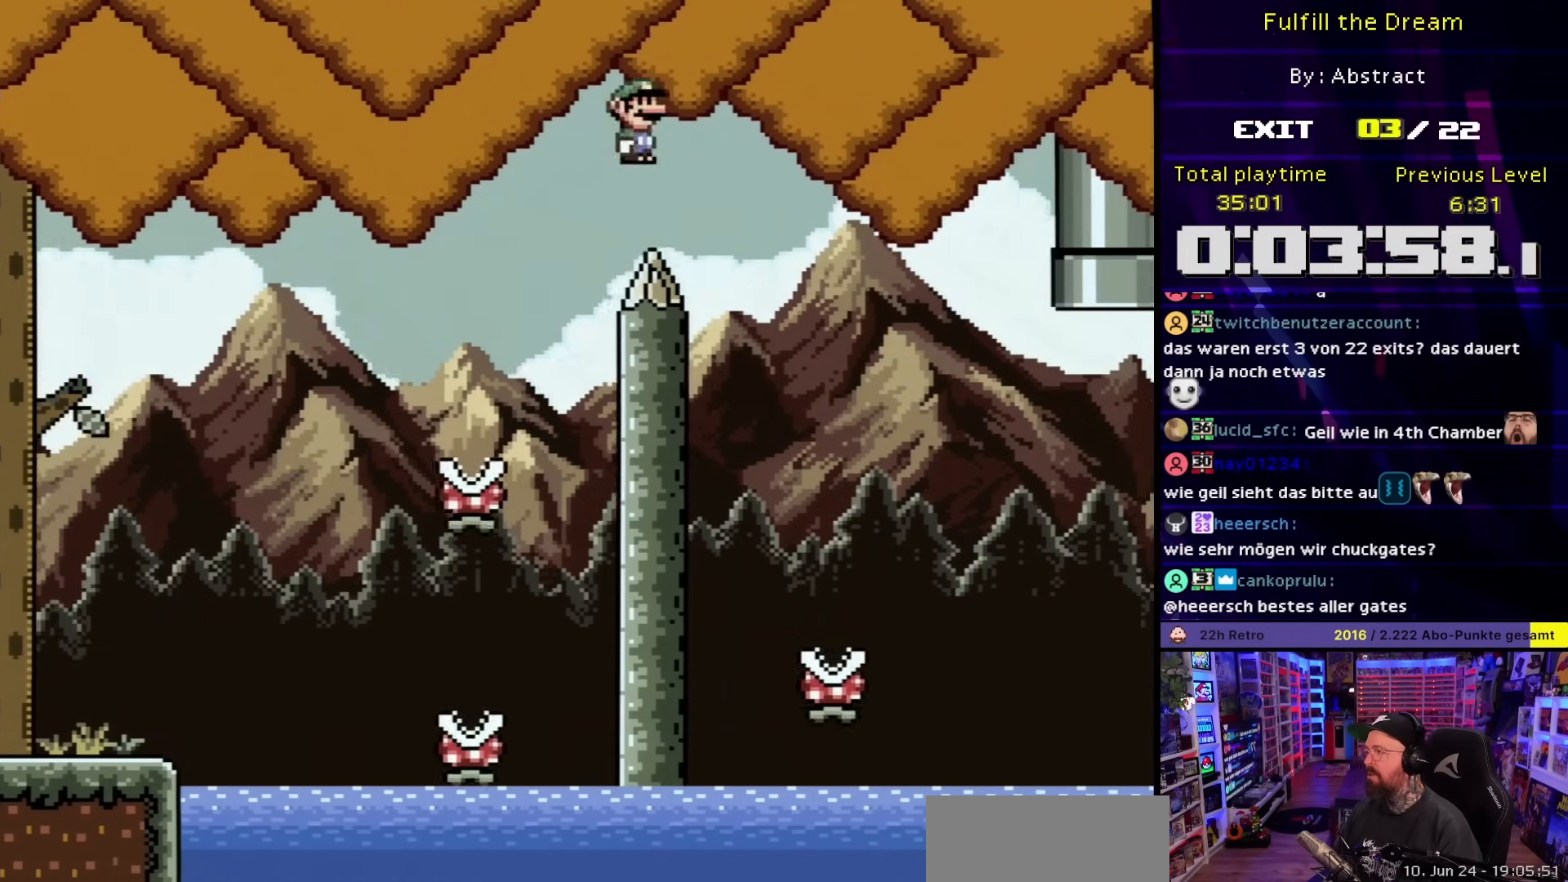
{"buttons": ["A", "X", "DPAD_RIGHT"], "events": [[183, "DPAD_LEFT", "down"], [183, "DPAD_RIGHT", "up"], [300, "DPAD_LEFT", "up"], [317, "DPAD_RIGHT", "down"], [383, "A", "down"]]}
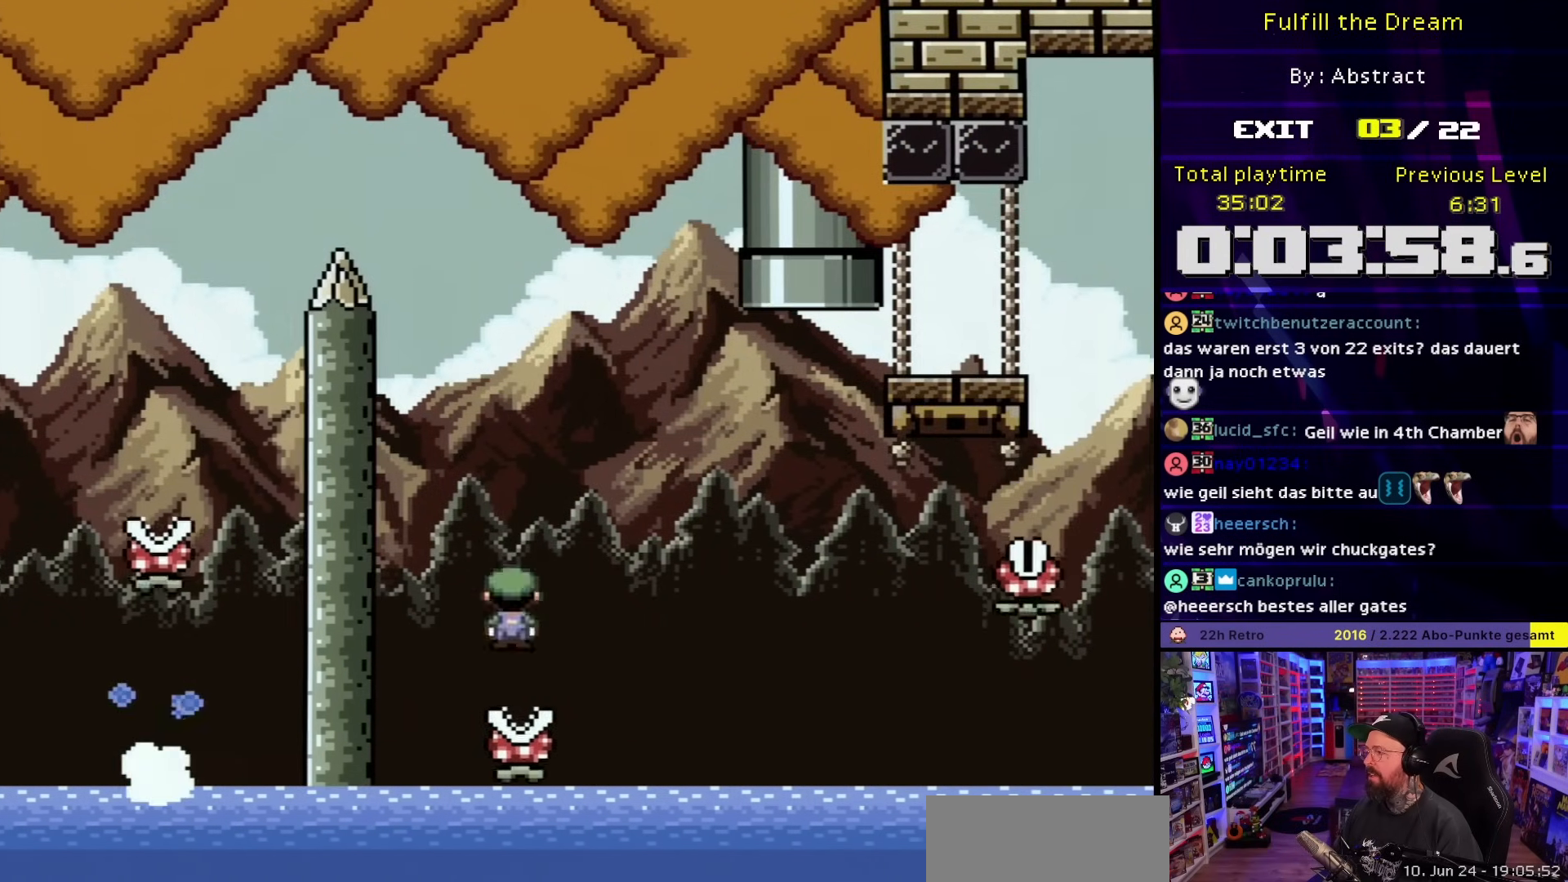
{"buttons": ["A", "X", "DPAD_RIGHT"], "events": [[183, "A", "up"], [267, "DPAD_RIGHT", "up"], [283, "A", "down"], [500, "DPAD_RIGHT", "down"]]}
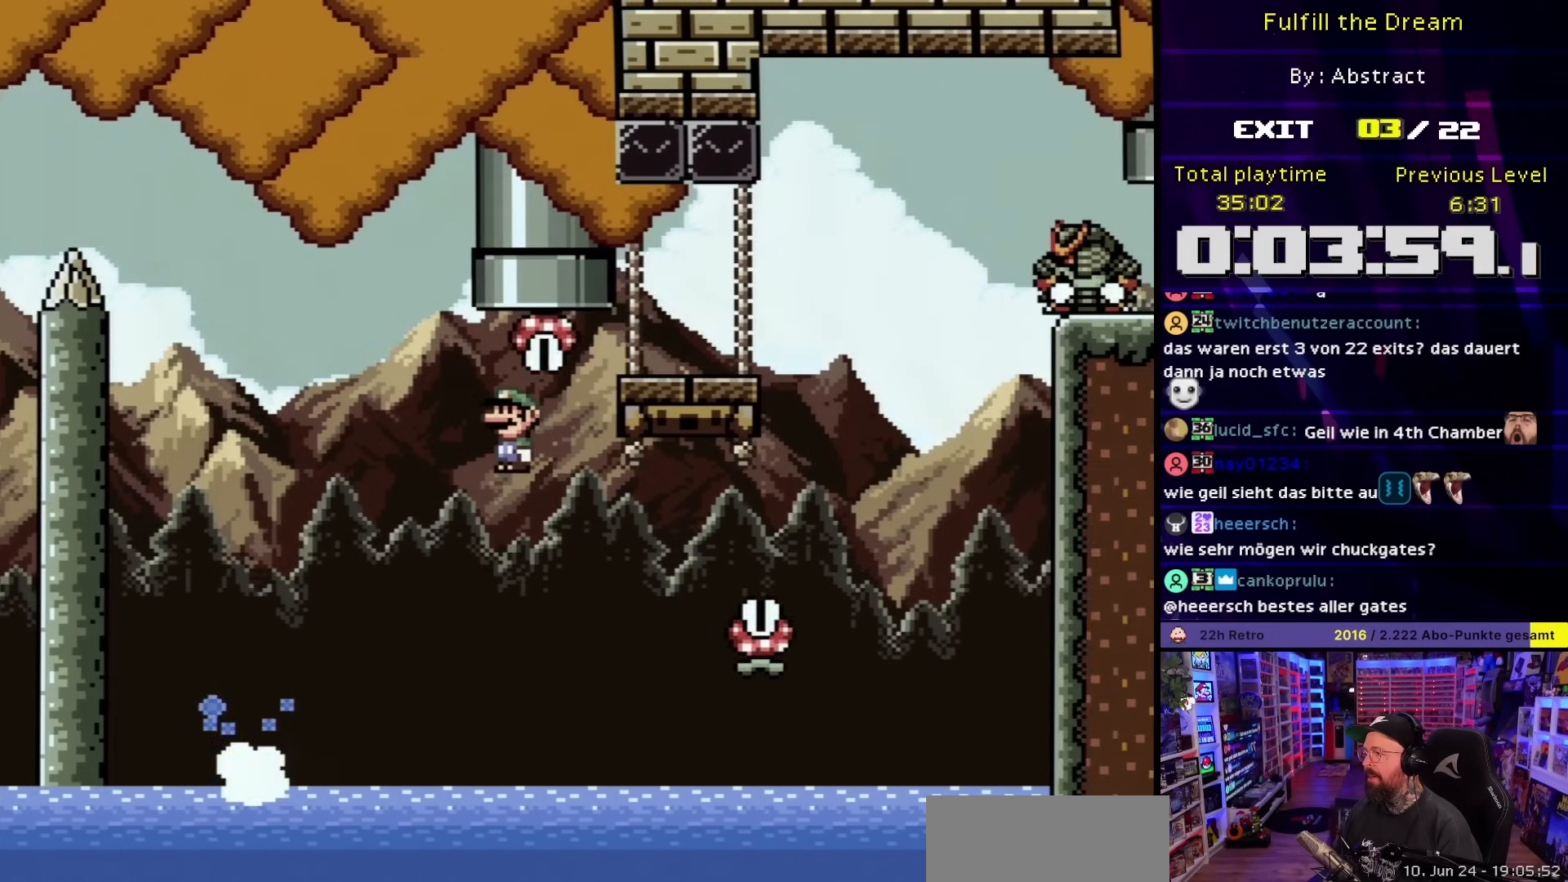
{"buttons": ["A", "X", "DPAD_LEFT"], "events": [[67, "A", "up"], [150, "A", "down"], [383, "DPAD_RIGHT", "up"], [400, "DPAD_LEFT", "down"]]}